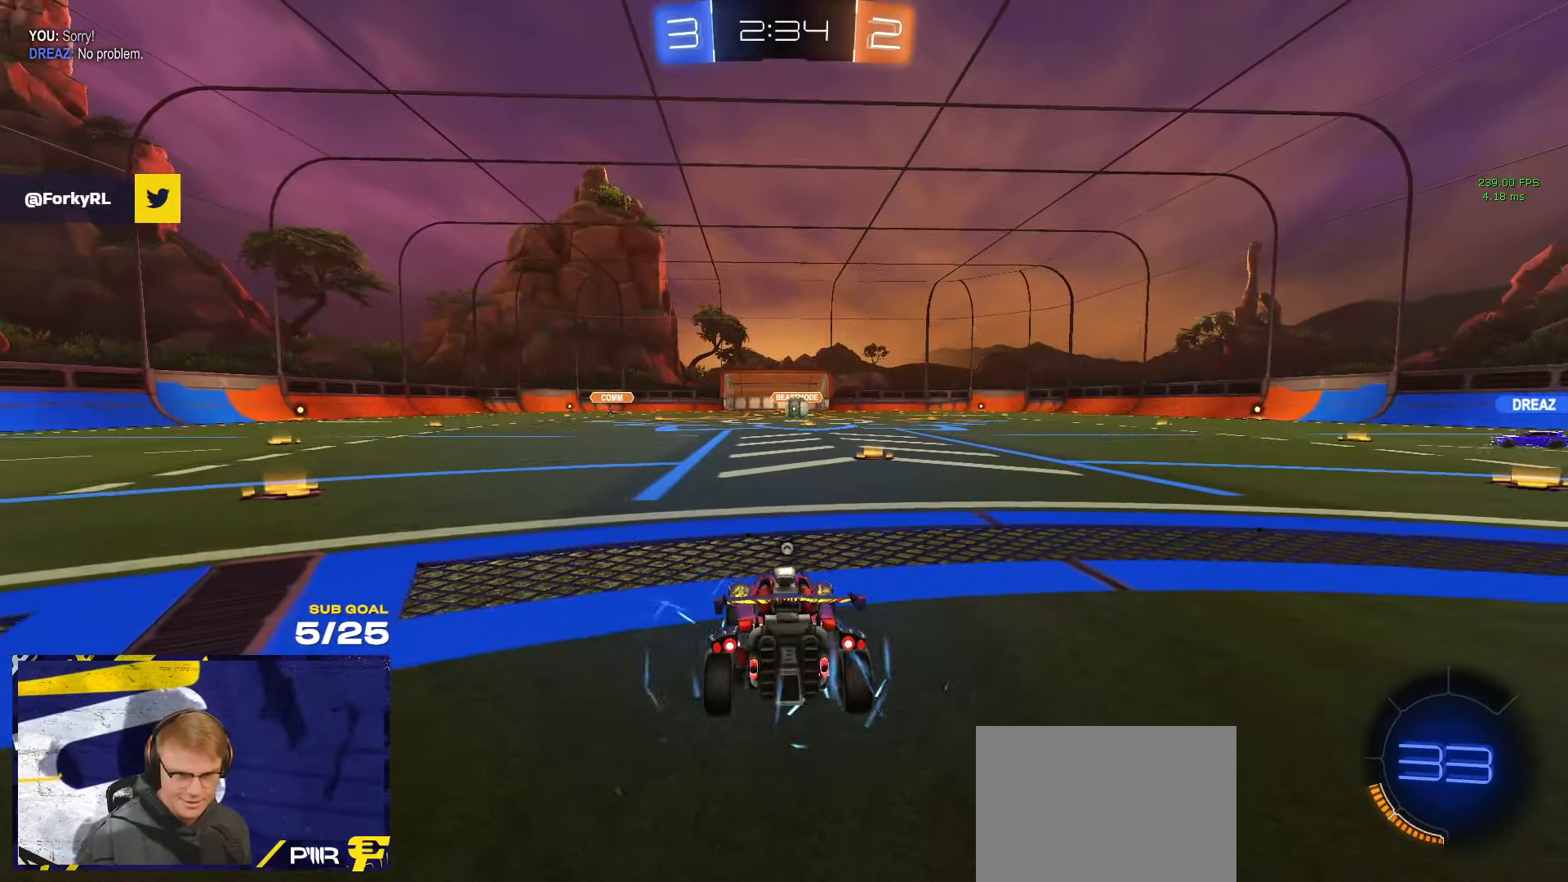
Gameplay with a controller (Xbox layout); each line is a JSON object with the inputs held at the frame after it. "events" lists button and stick changes between this image and that frame as [ms after this image, input, new state], when the widget could be followed in between. Not read: R2.
{"buttons": [], "left_stick": "center", "right_stick": "center", "events": [[50, "Y", "up"], [150, "Y", "down"], [233, "Y", "up"]]}
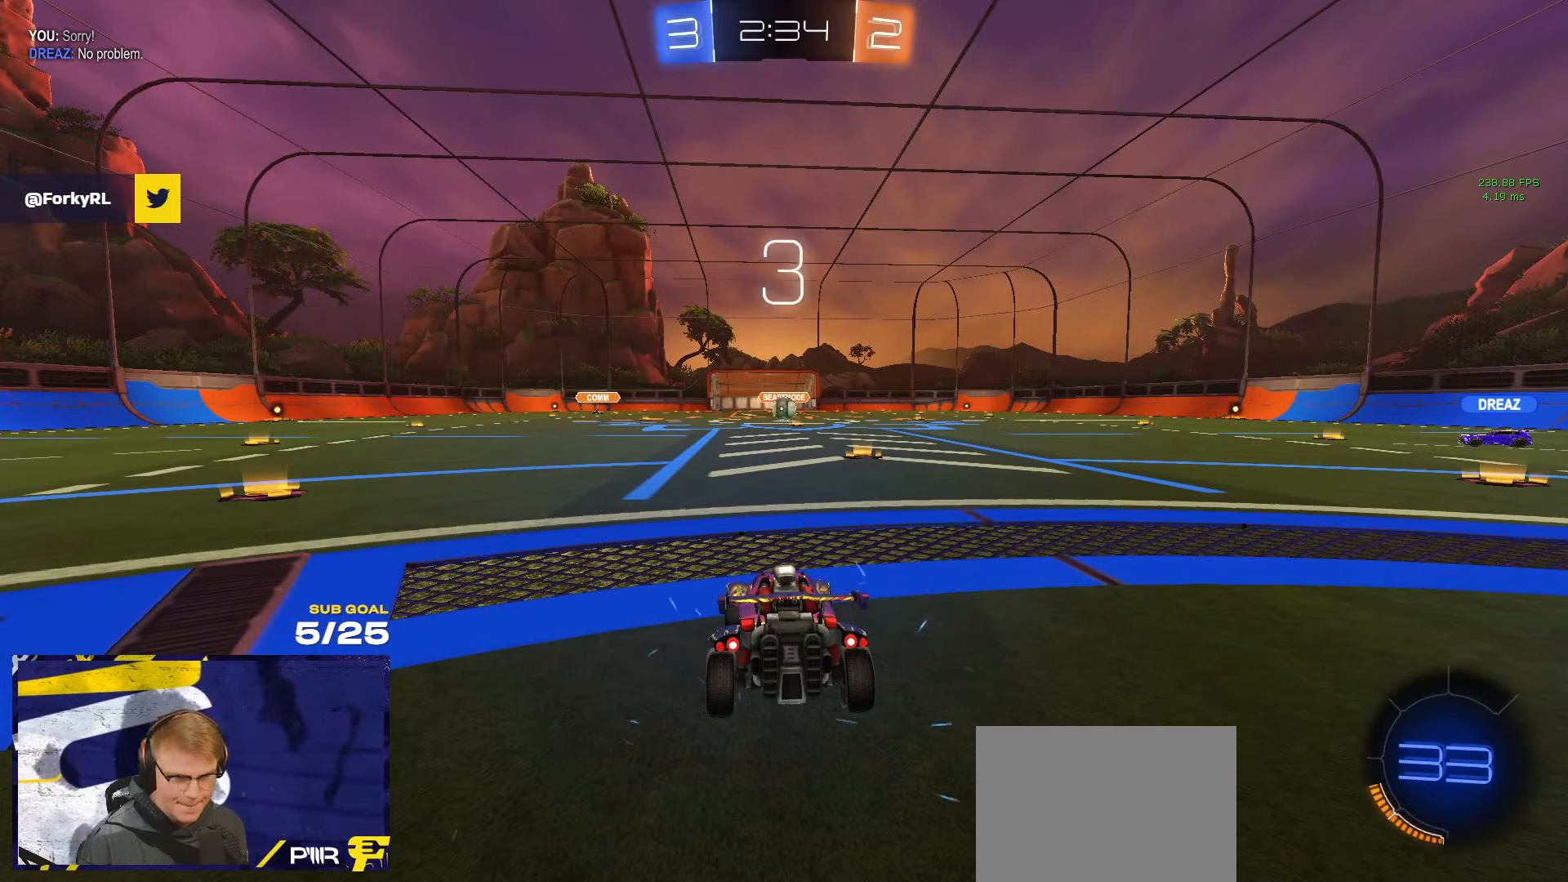
{"buttons": ["SELECT"], "left_stick": "center", "right_stick": "center", "events": [[150, "Y", "down"], [200, "Y", "up"], [317, "Y", "down"], [367, "SELECT", "down"], [383, "Y", "up"]]}
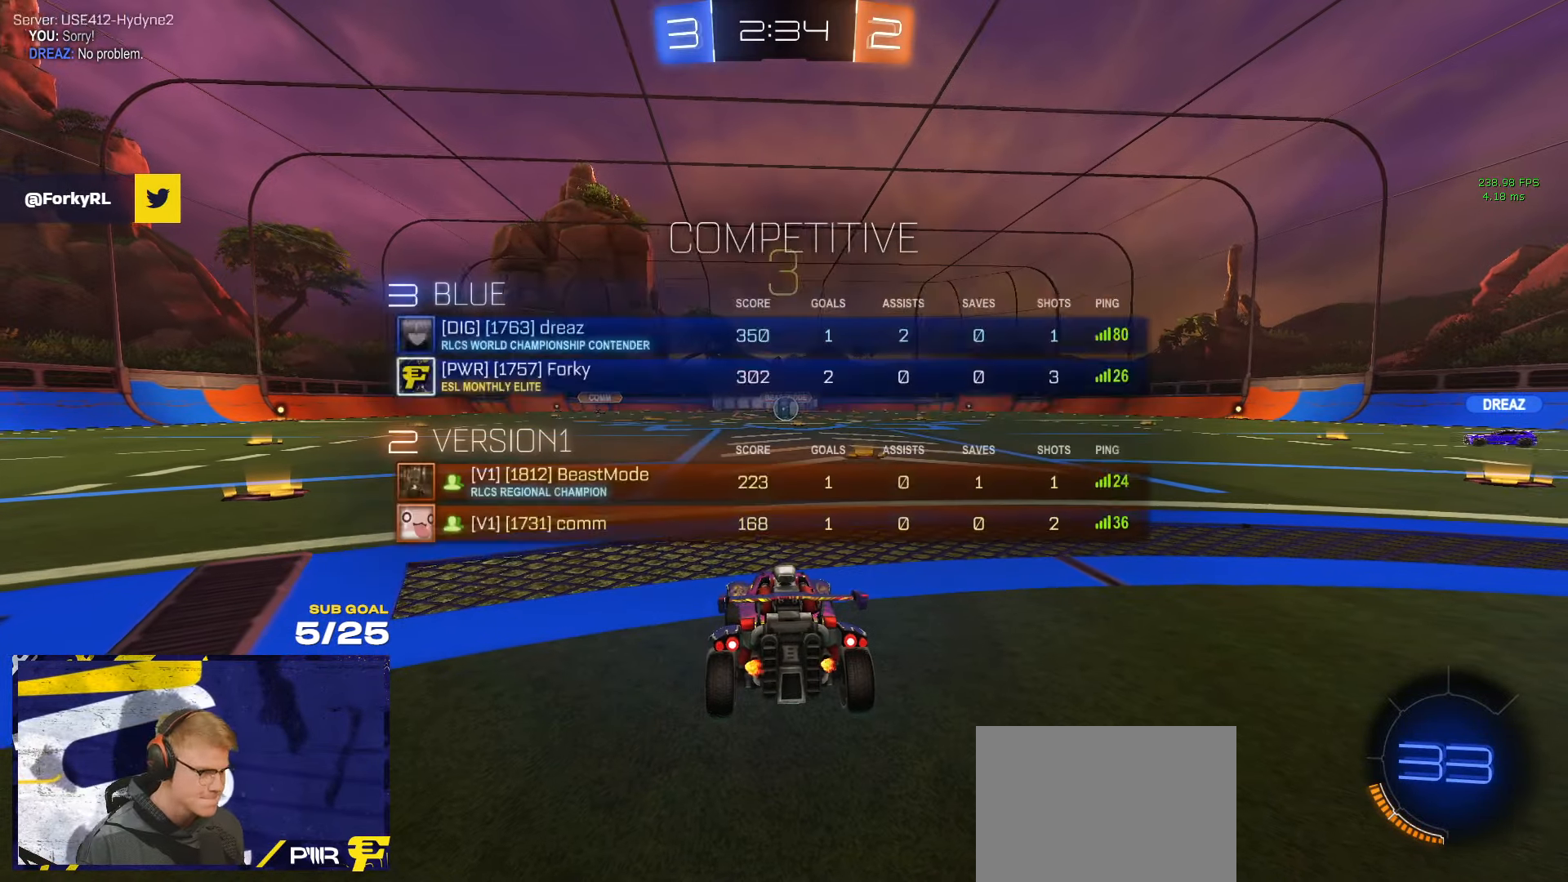
{"buttons": [], "left_stick": "center", "right_stick": "center", "events": [[500, "SELECT", "up"]]}
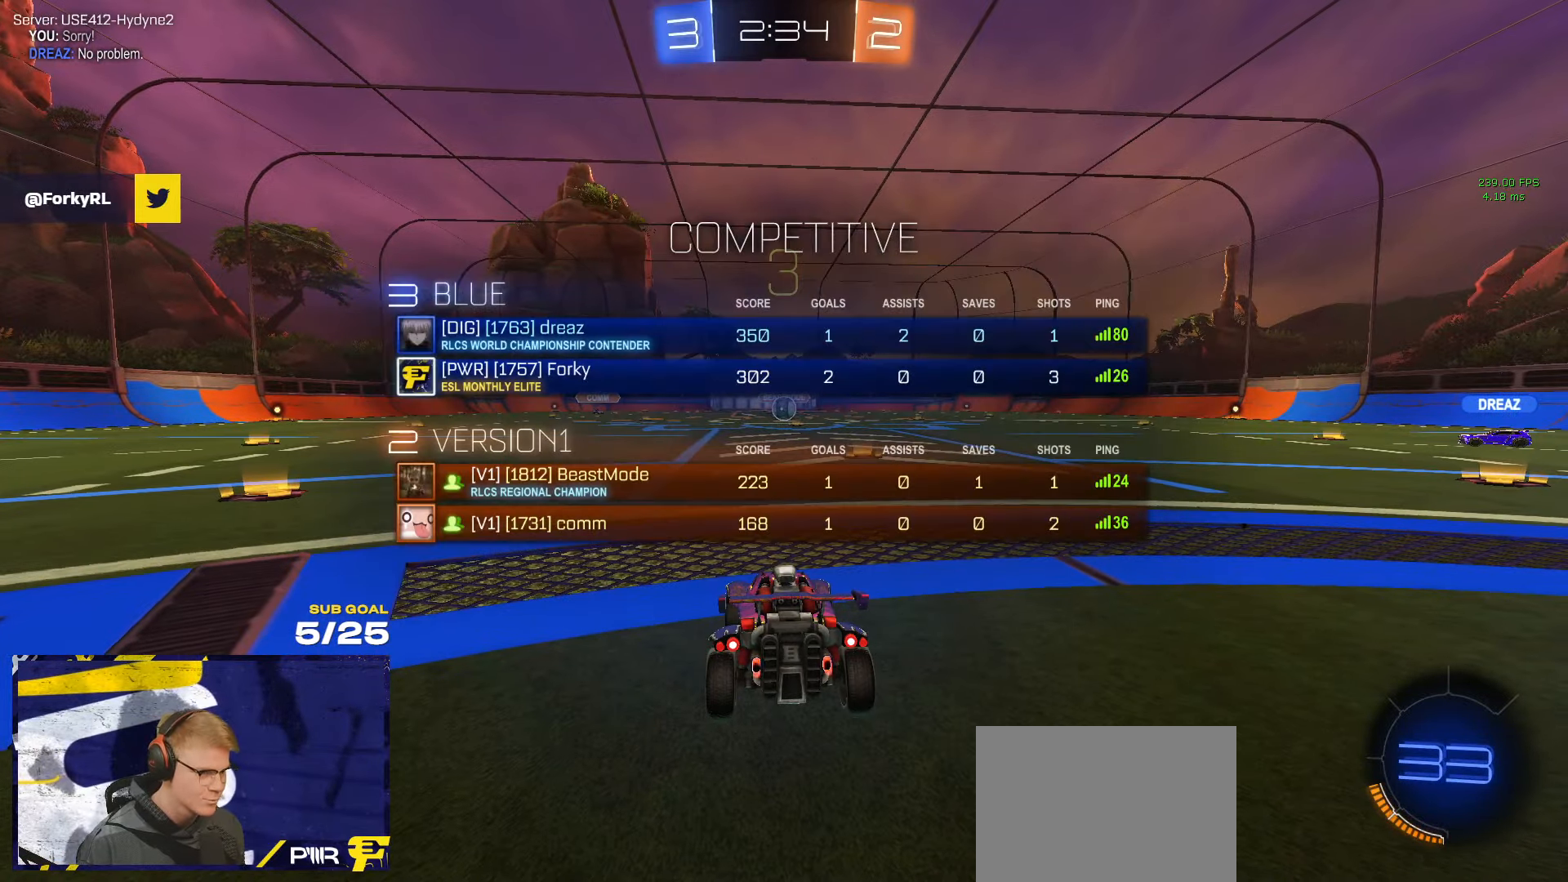
{"buttons": ["SELECT"], "left_stick": "center", "right_stick": "center", "events": [[67, "SELECT", "down"], [217, "SELECT", "up"], [317, "SELECT", "down"]]}
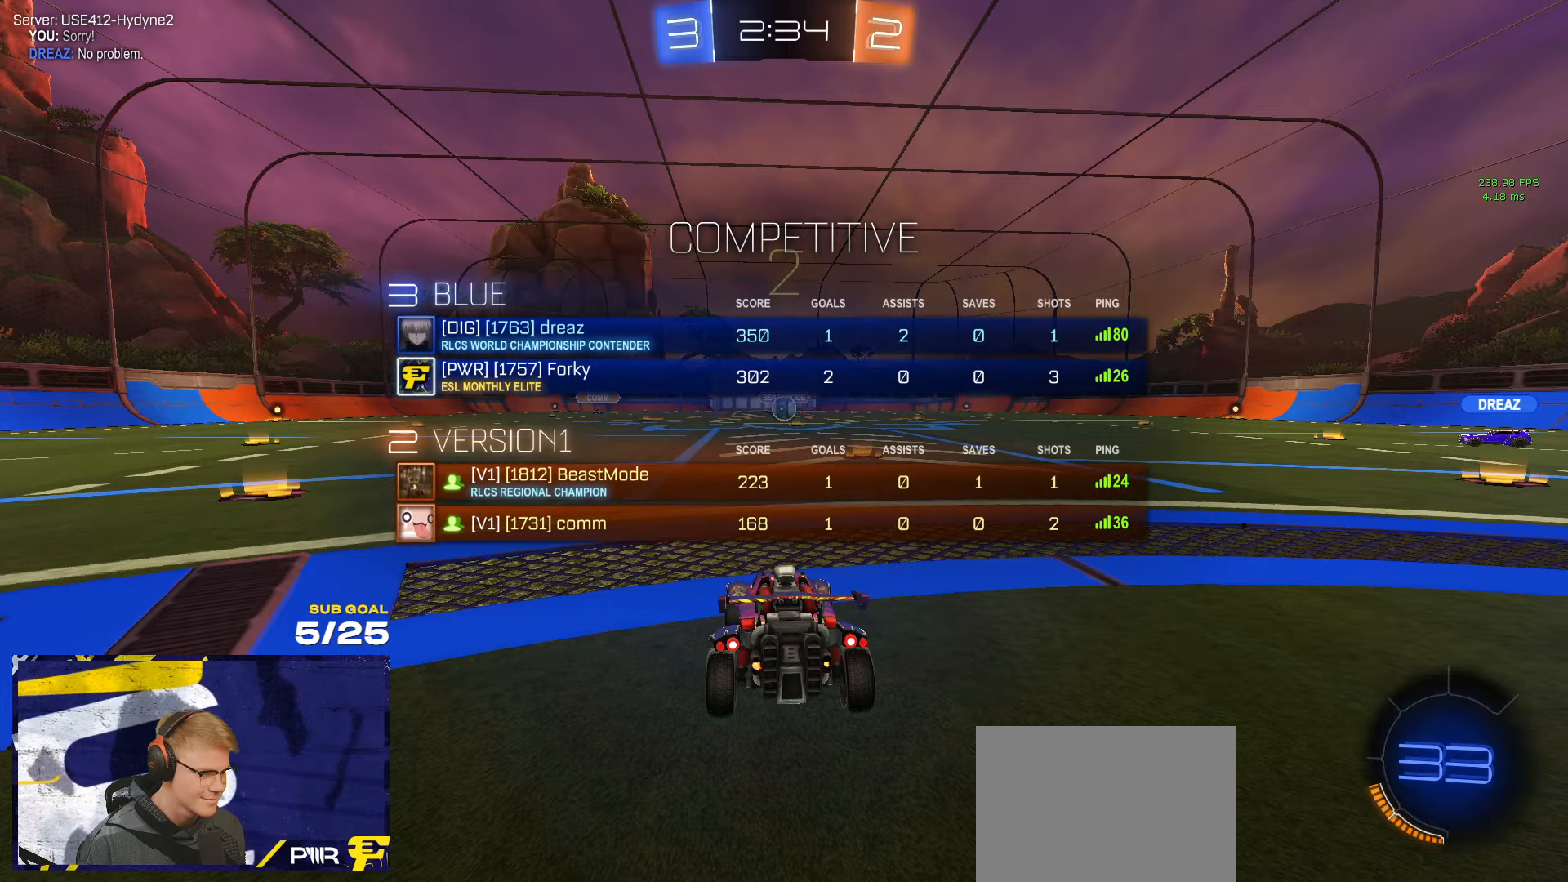
{"buttons": ["SELECT"], "left_stick": "center", "right_stick": "center", "events": [[250, "SELECT", "up"], [284, "SELECT", "down"]]}
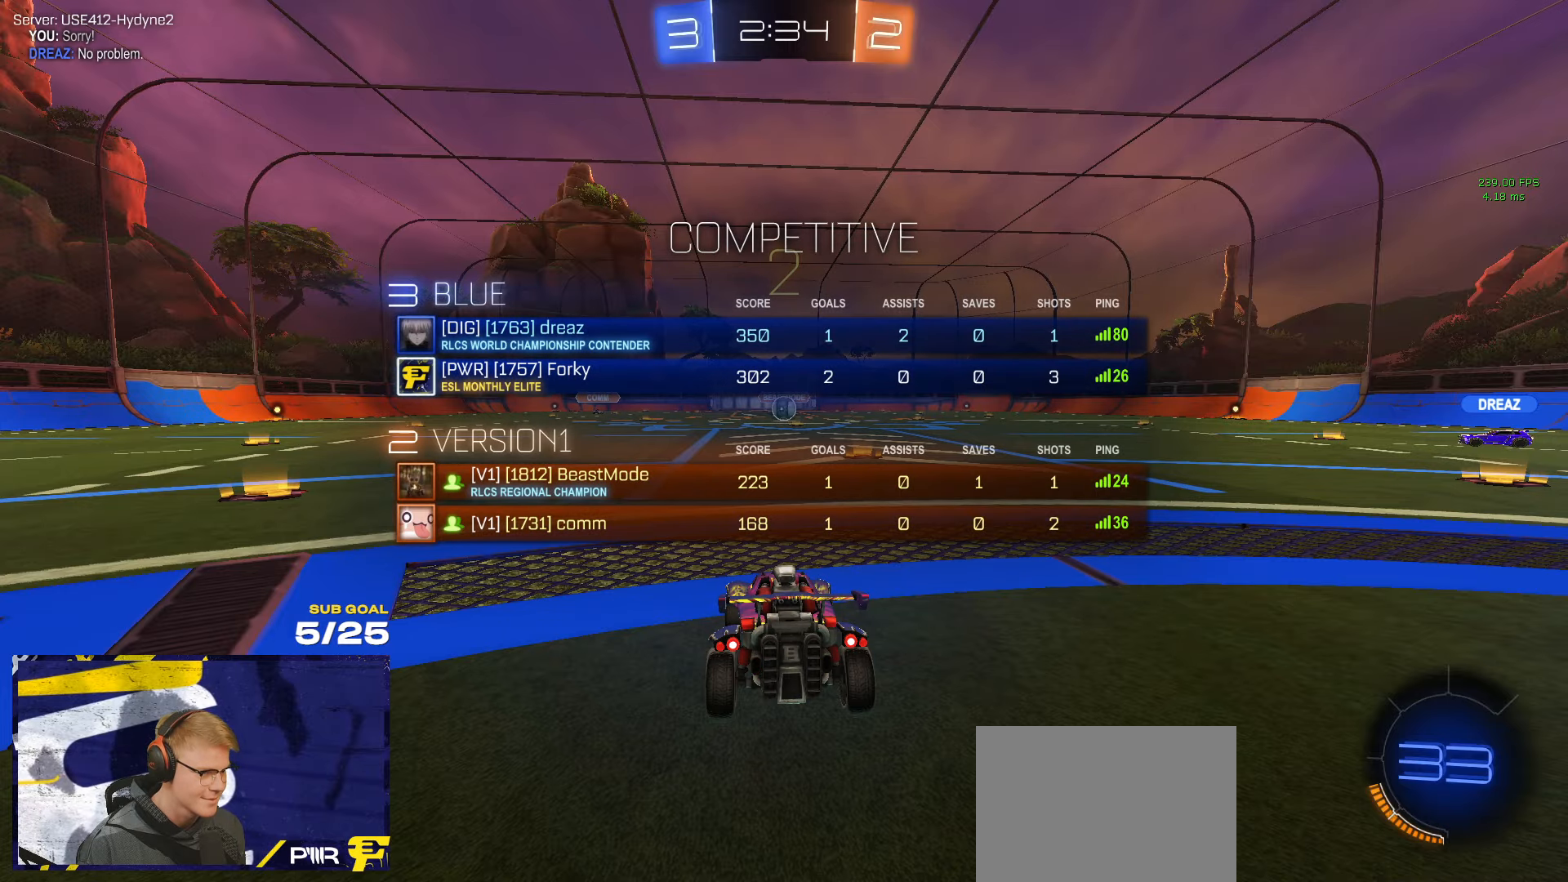
{"buttons": ["SELECT"], "left_stick": "center", "right_stick": "center", "events": []}
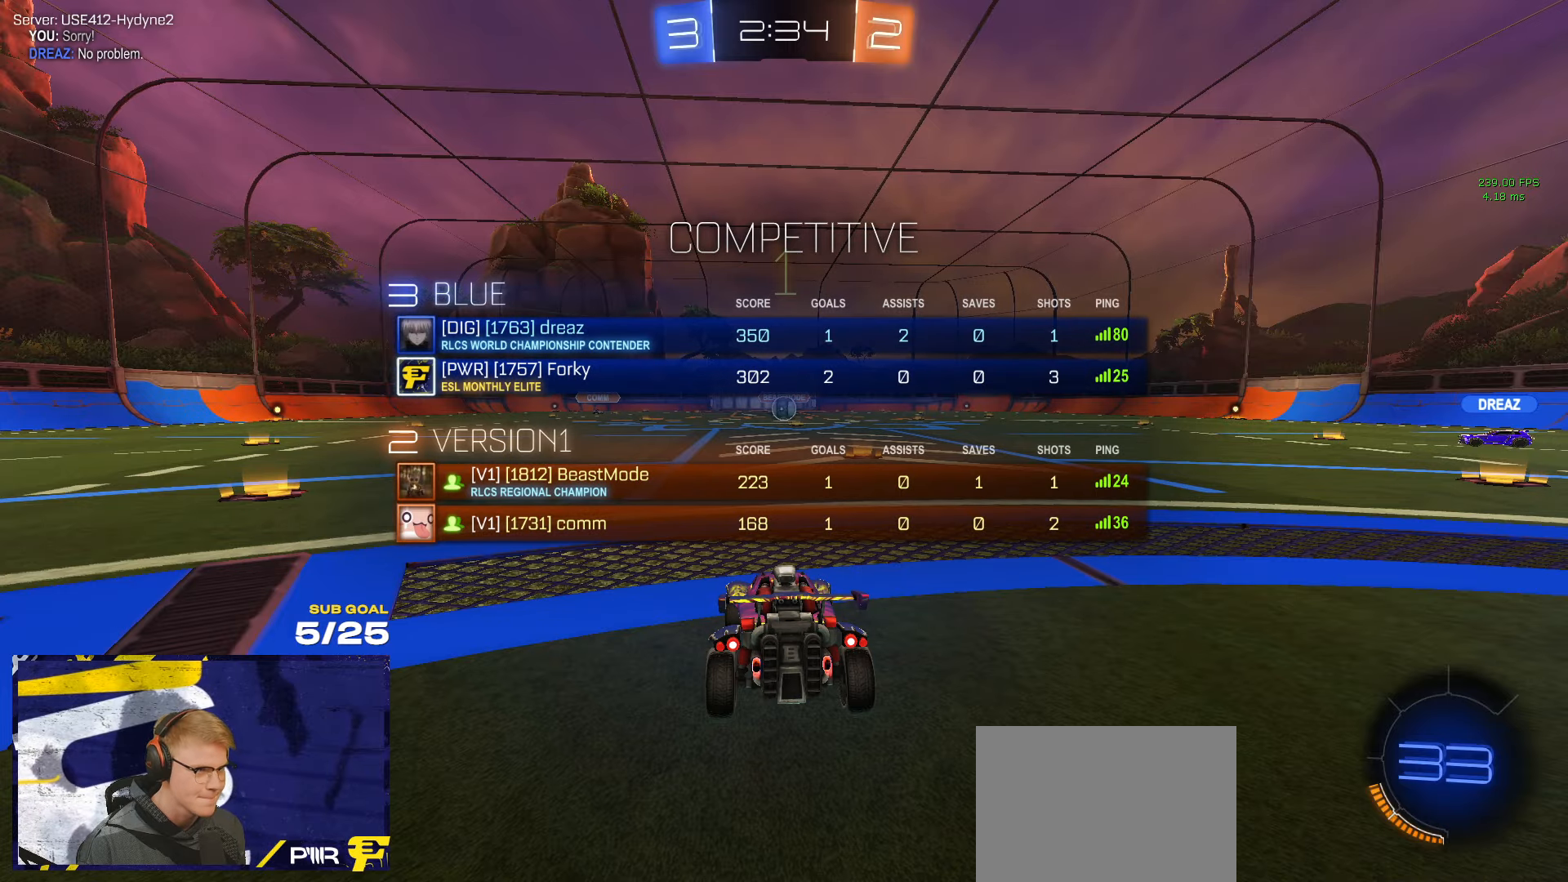
{"buttons": [], "left_stick": "up", "right_stick": "center", "events": [[34, "SELECT", "up"], [234, "left_stick", "up"]]}
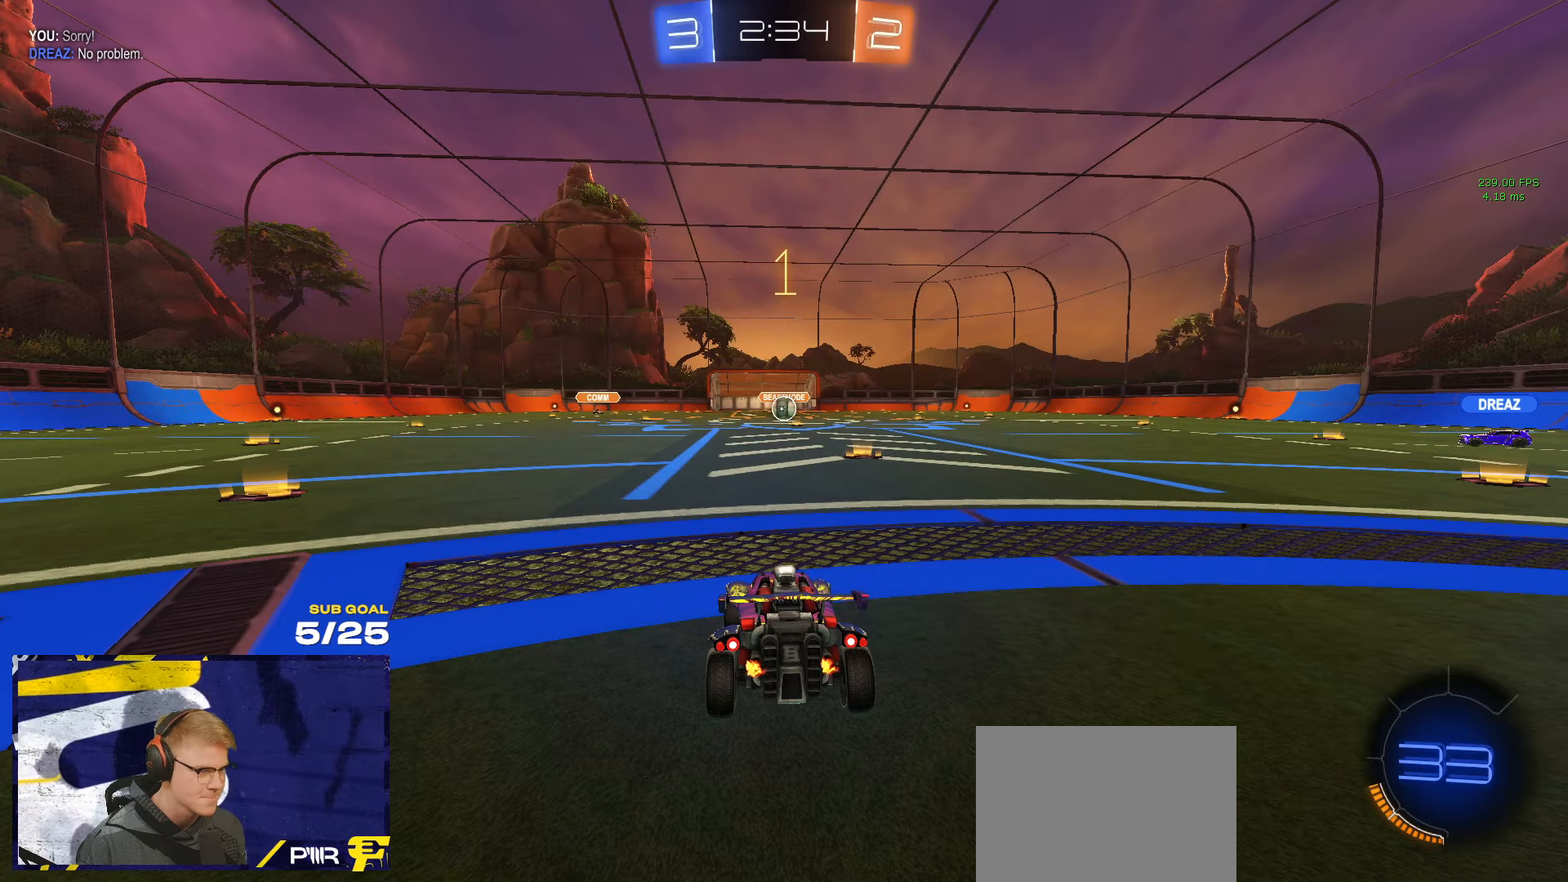
{"buttons": ["A", "R1", "L3"], "left_stick": "down", "right_stick": "center", "events": [[117, "R1", "down"], [134, "left_stick", "center"], [284, "left_stick", "up-left"], [317, "A", "down"], [334, "L3", "down"], [384, "A", "up"], [417, "A", "down"], [417, "left_stick", "up-right"], [484, "left_stick", "down"]]}
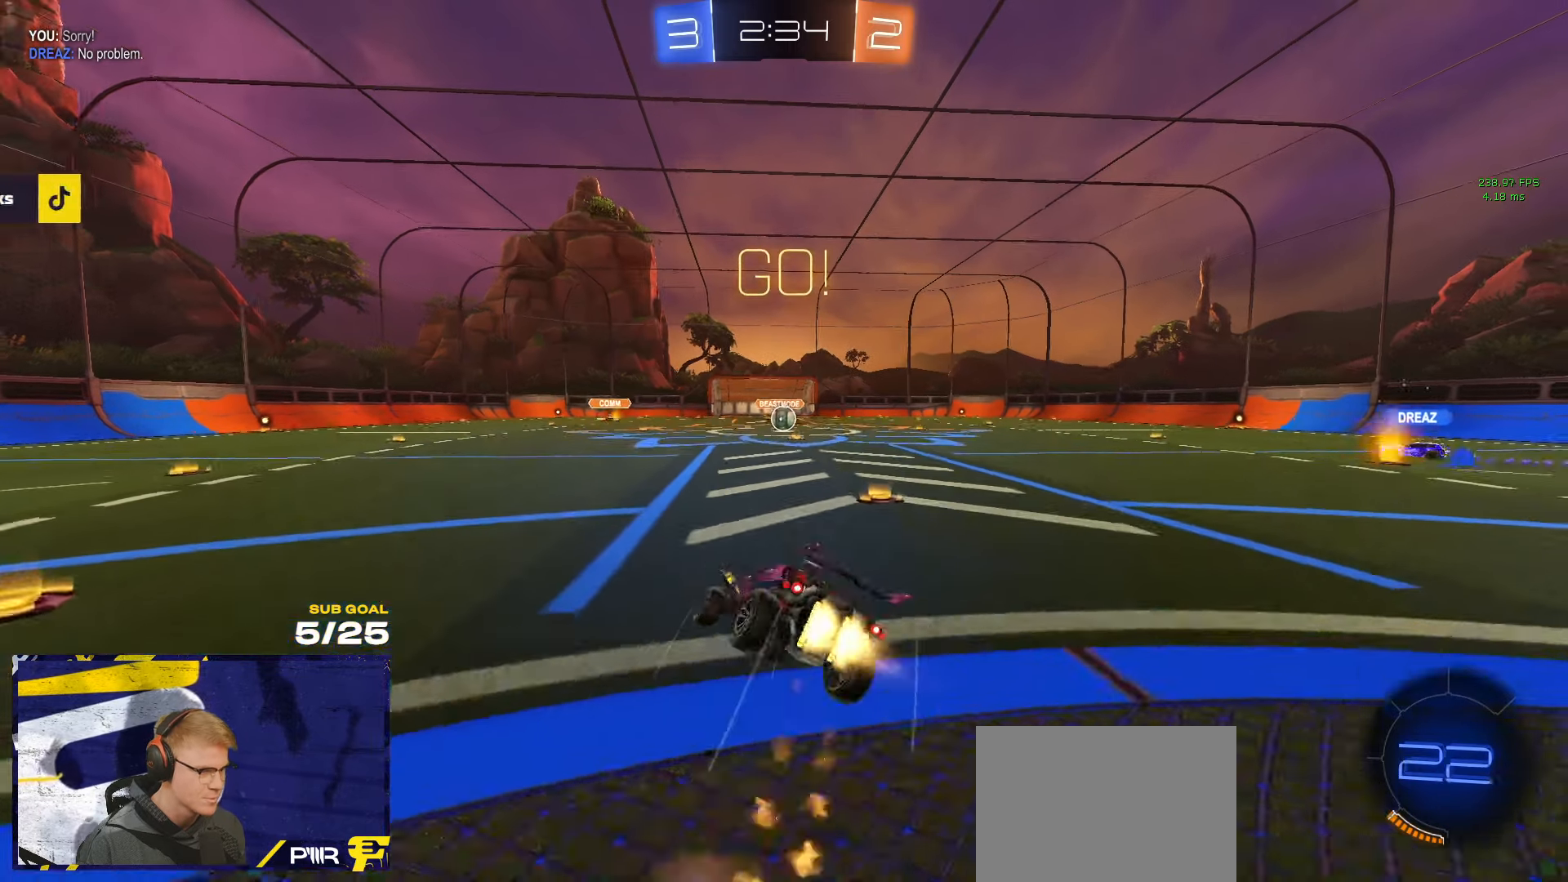
{"buttons": ["L3"], "left_stick": "down-right", "right_stick": "center", "events": [[50, "A", "up"], [100, "R1", "up"], [200, "Y", "down"], [217, "left_stick", "down-right"], [284, "Y", "up"], [367, "Y", "down"], [467, "Y", "up"]]}
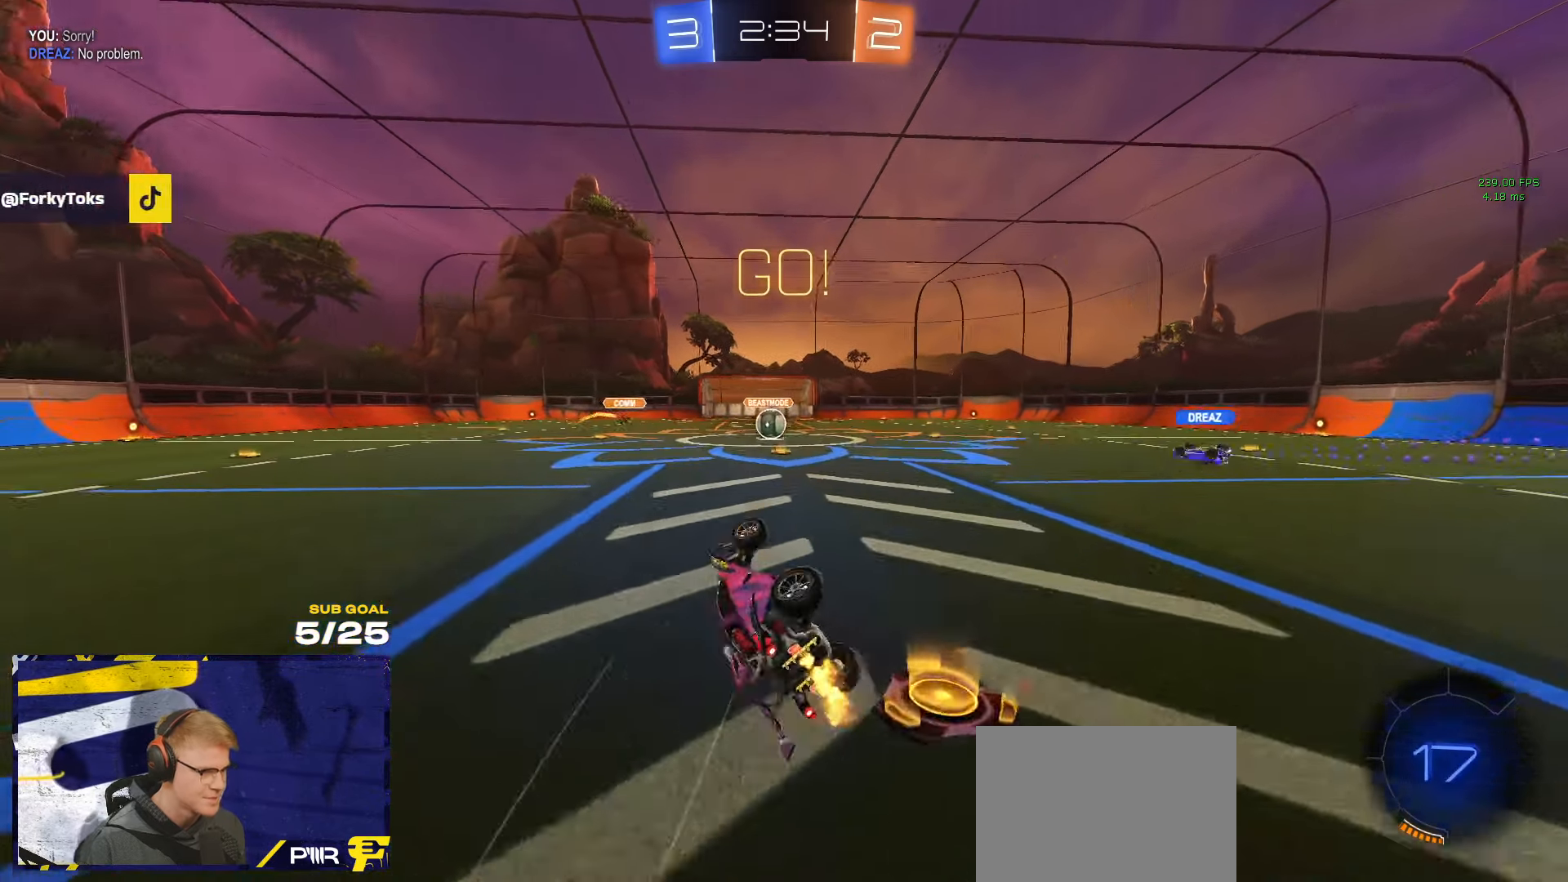
{"buttons": [], "left_stick": "up-left", "right_stick": "center", "events": [[150, "left_stick", "center"], [167, "L3", "up"], [434, "left_stick", "up-left"]]}
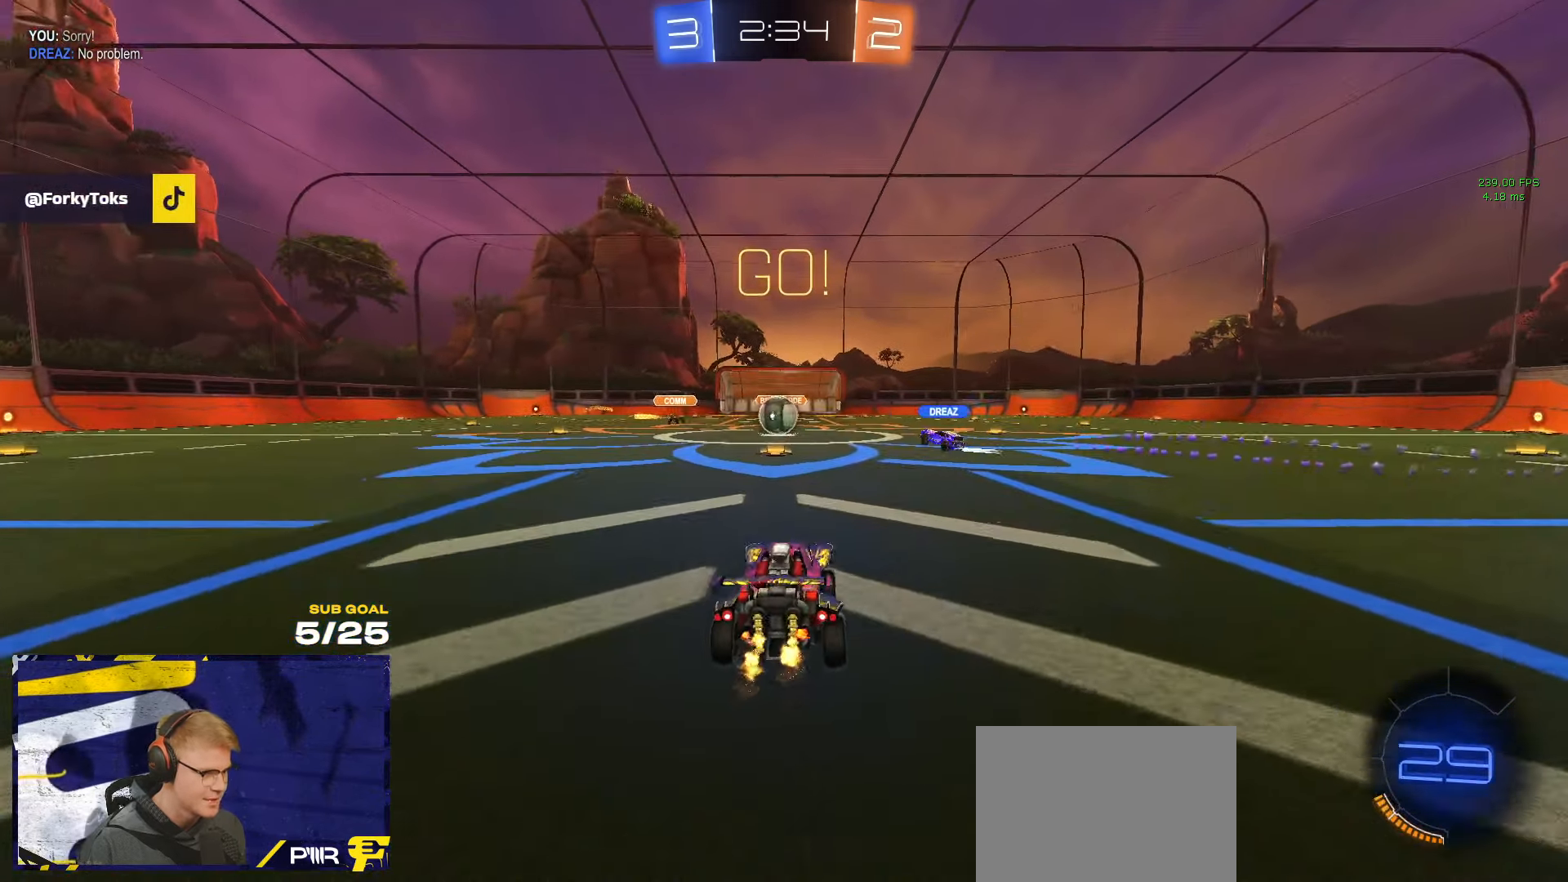
{"buttons": [], "left_stick": "right", "right_stick": "center", "events": [[50, "left_stick", "center"], [384, "left_stick", "up-left"], [467, "left_stick", "right"]]}
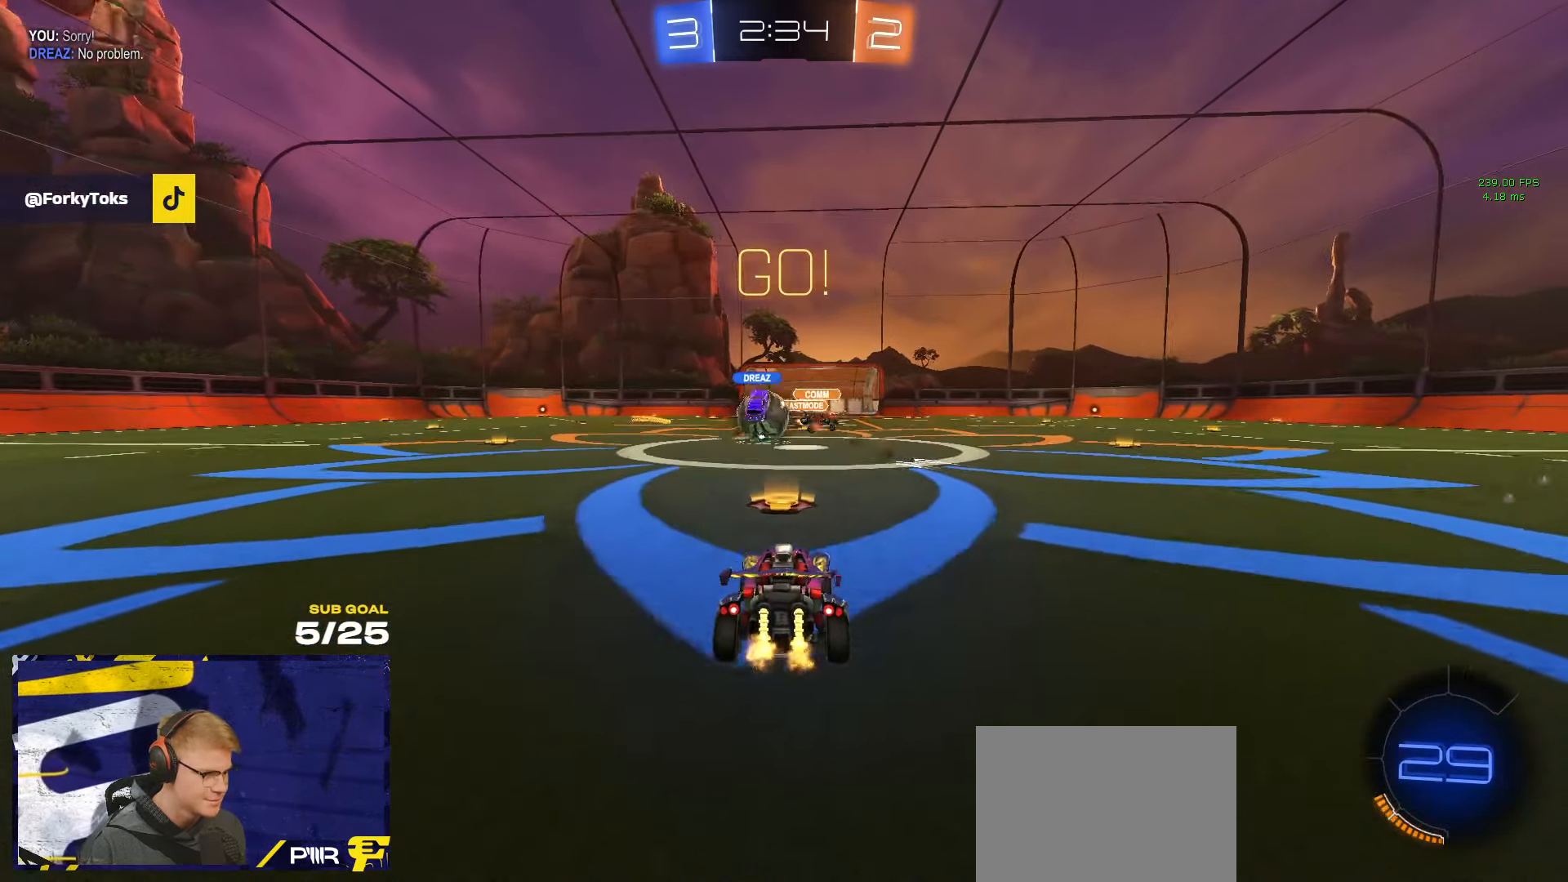
{"buttons": [], "left_stick": "left", "right_stick": "center", "events": [[84, "left_stick", "left"], [200, "R1", "down"], [200, "X", "down"], [284, "X", "up"], [367, "X", "down"], [467, "R1", "up"], [467, "X", "up"]]}
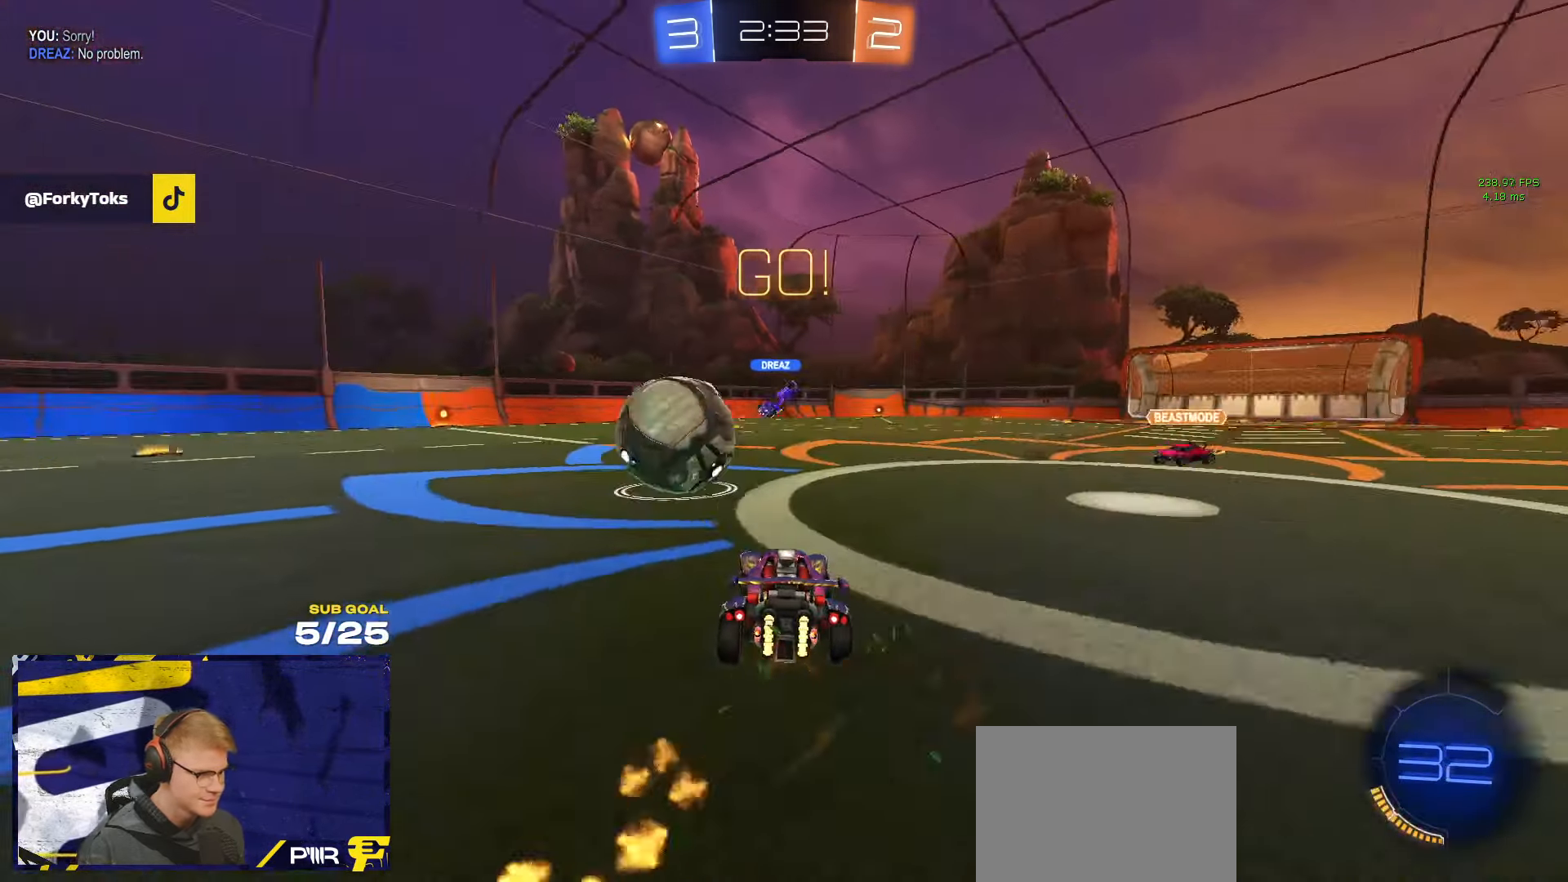
{"buttons": ["A", "L1", "R1"], "left_stick": "up-left", "right_stick": "center", "events": [[50, "X", "down"], [84, "X", "up"], [167, "R1", "down"], [467, "left_stick", "up-left"], [484, "A", "down"], [484, "L1", "down"]]}
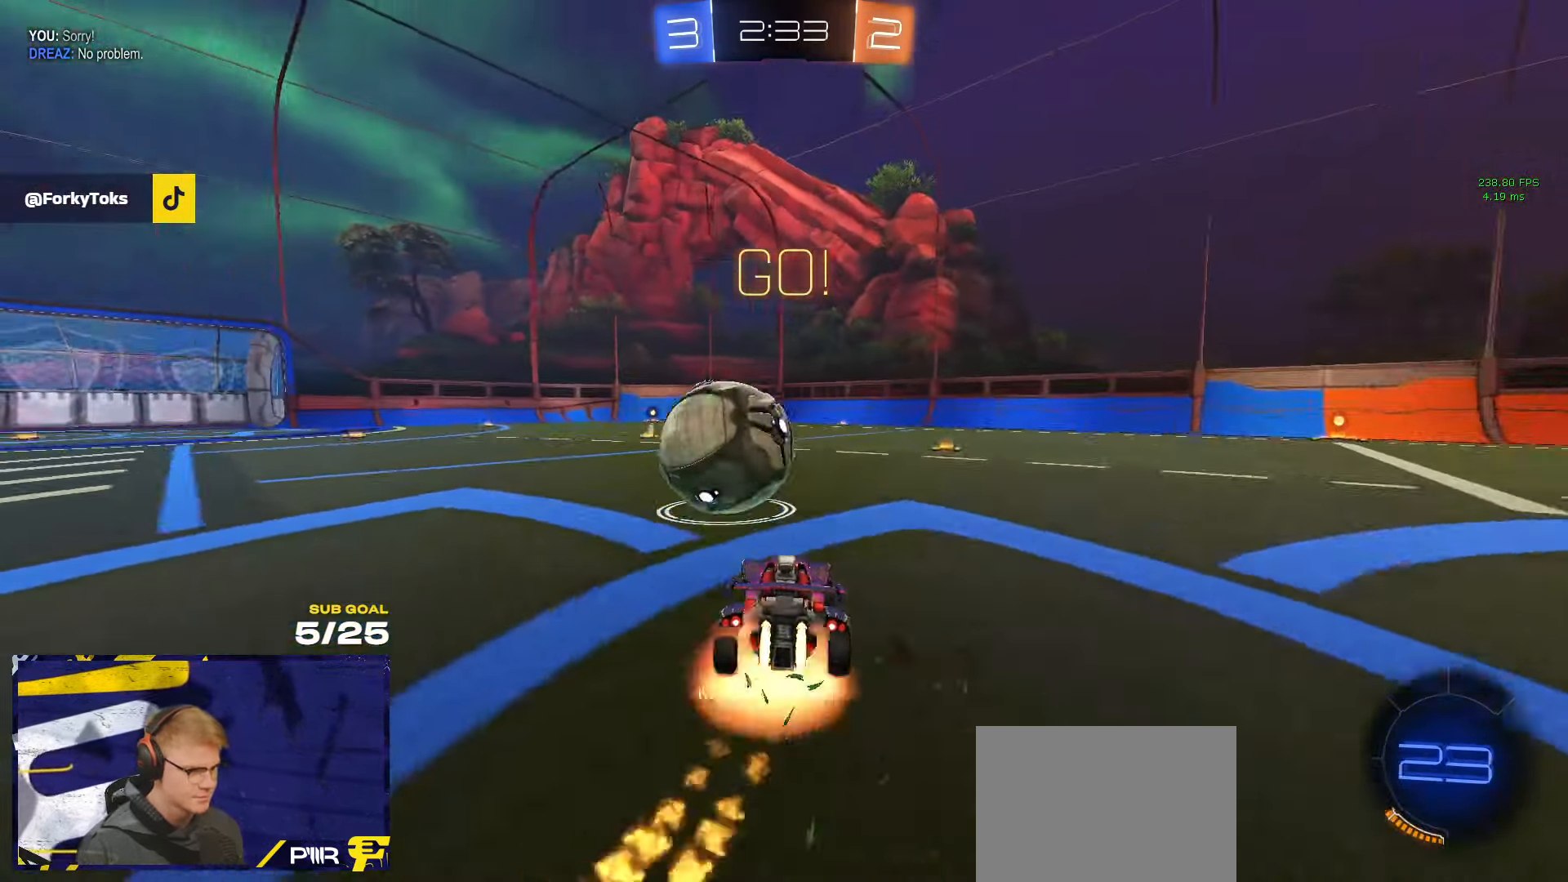
{"buttons": ["L1", "R1", "L3"], "left_stick": "down-left", "right_stick": "center", "events": [[34, "A", "up"], [50, "L3", "down"], [67, "A", "down"], [100, "left_stick", "down-left"], [184, "A", "up"], [200, "L3", "up"], [300, "L3", "down"], [383, "L3", "up"], [483, "L3", "down"]]}
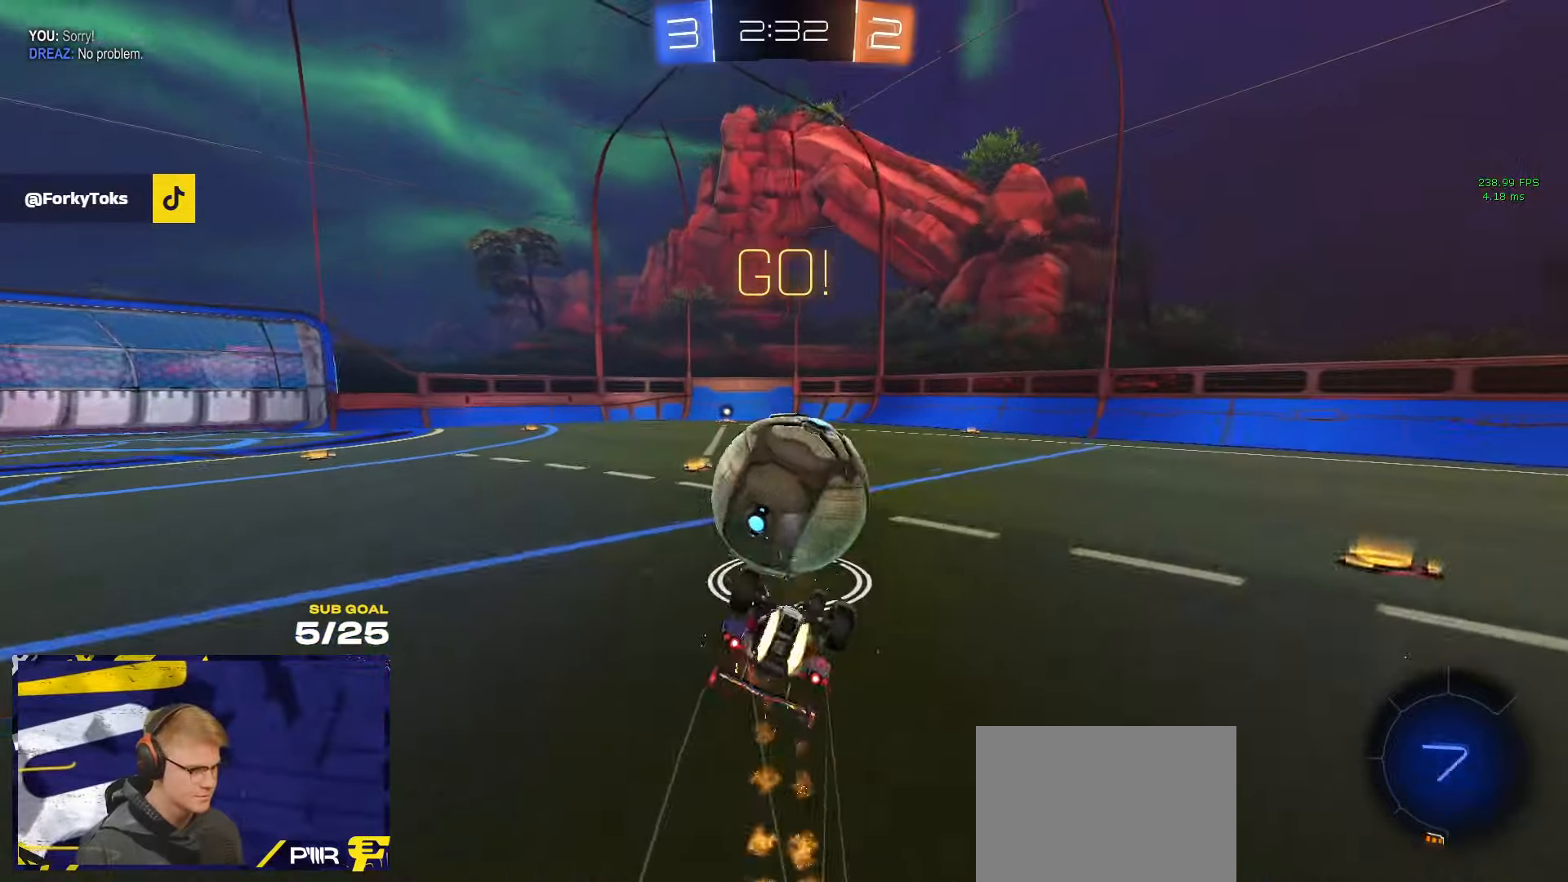
{"buttons": ["R3"], "left_stick": "down-left", "right_stick": "center", "events": [[83, "L3", "up"], [266, "R1", "up"], [466, "L1", "up"], [466, "R3", "down"]]}
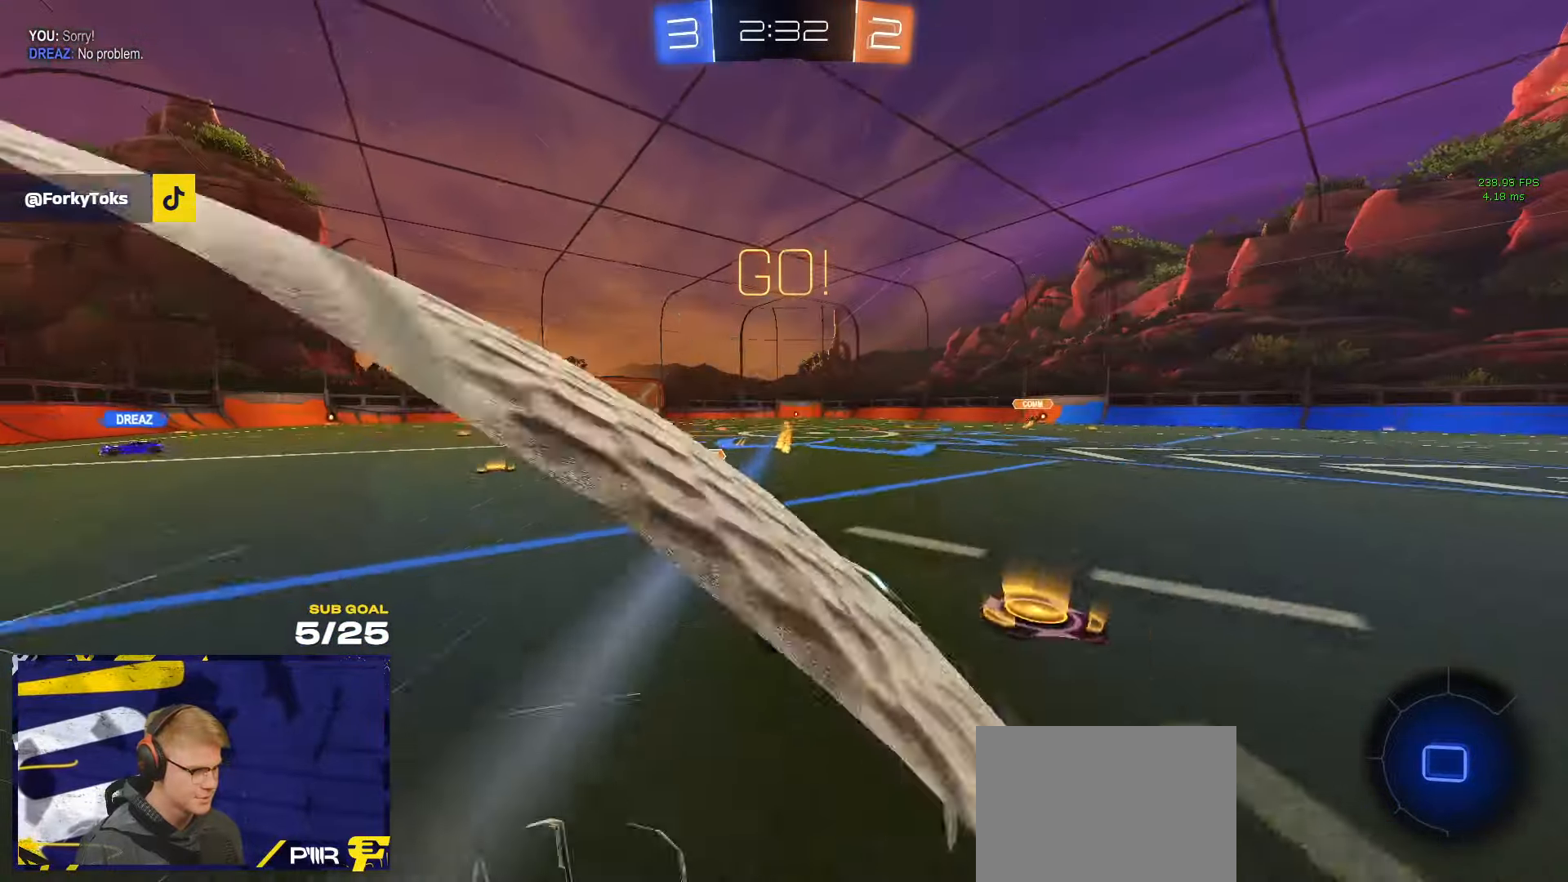
{"buttons": [], "left_stick": "center", "right_stick": "center", "events": [[33, "left_stick", "center"], [133, "left_stick", "up-left"], [166, "R3", "up"], [300, "left_stick", "center"]]}
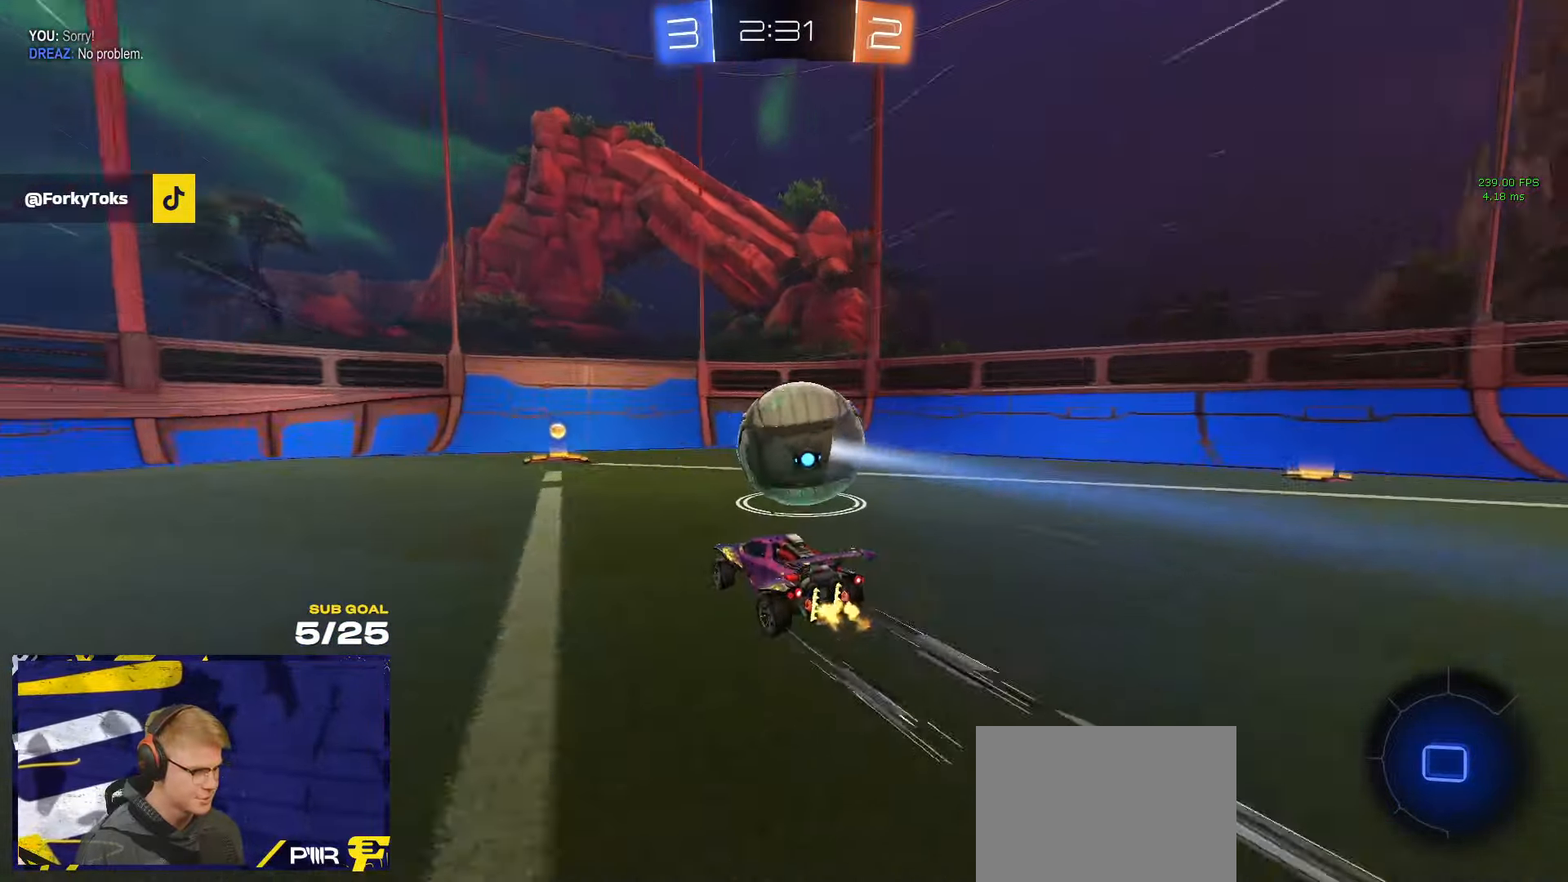
{"buttons": ["R1"], "left_stick": "up", "right_stick": "center", "events": [[33, "right_stick", "down-right"], [250, "right_stick", "center"], [283, "left_stick", "right"], [350, "R1", "down"], [450, "R1", "up"], [450, "left_stick", "up"], [483, "R1", "down"]]}
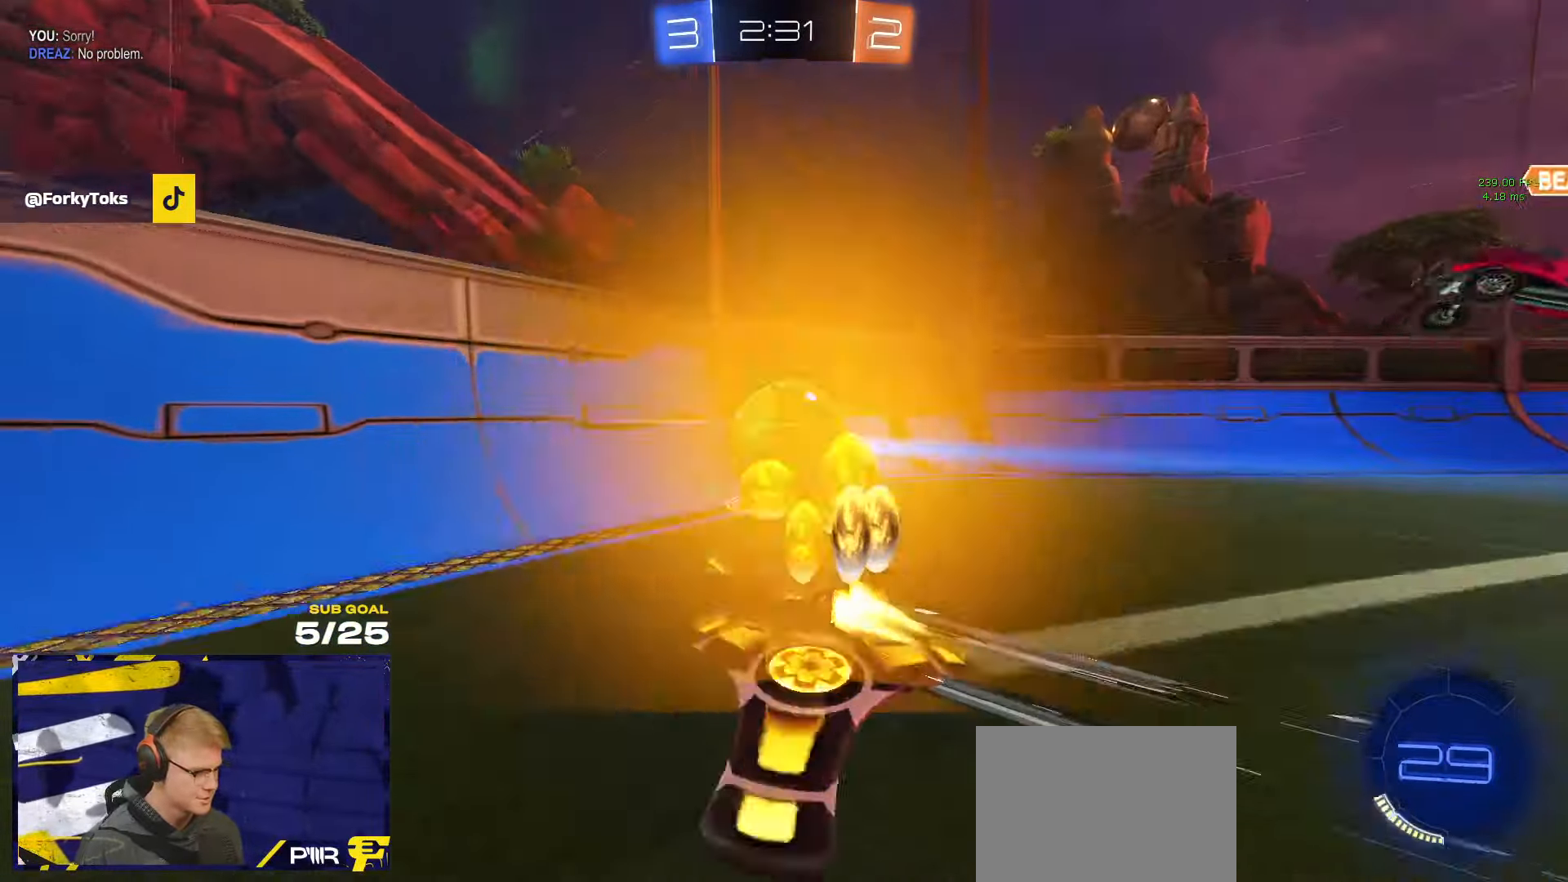
{"buttons": [], "left_stick": "left", "right_stick": "center", "events": [[16, "left_stick", "up-right"], [183, "left_stick", "up-left"], [200, "R1", "up"], [233, "left_stick", "center"], [300, "left_stick", "left"], [316, "A", "down"], [383, "A", "up"]]}
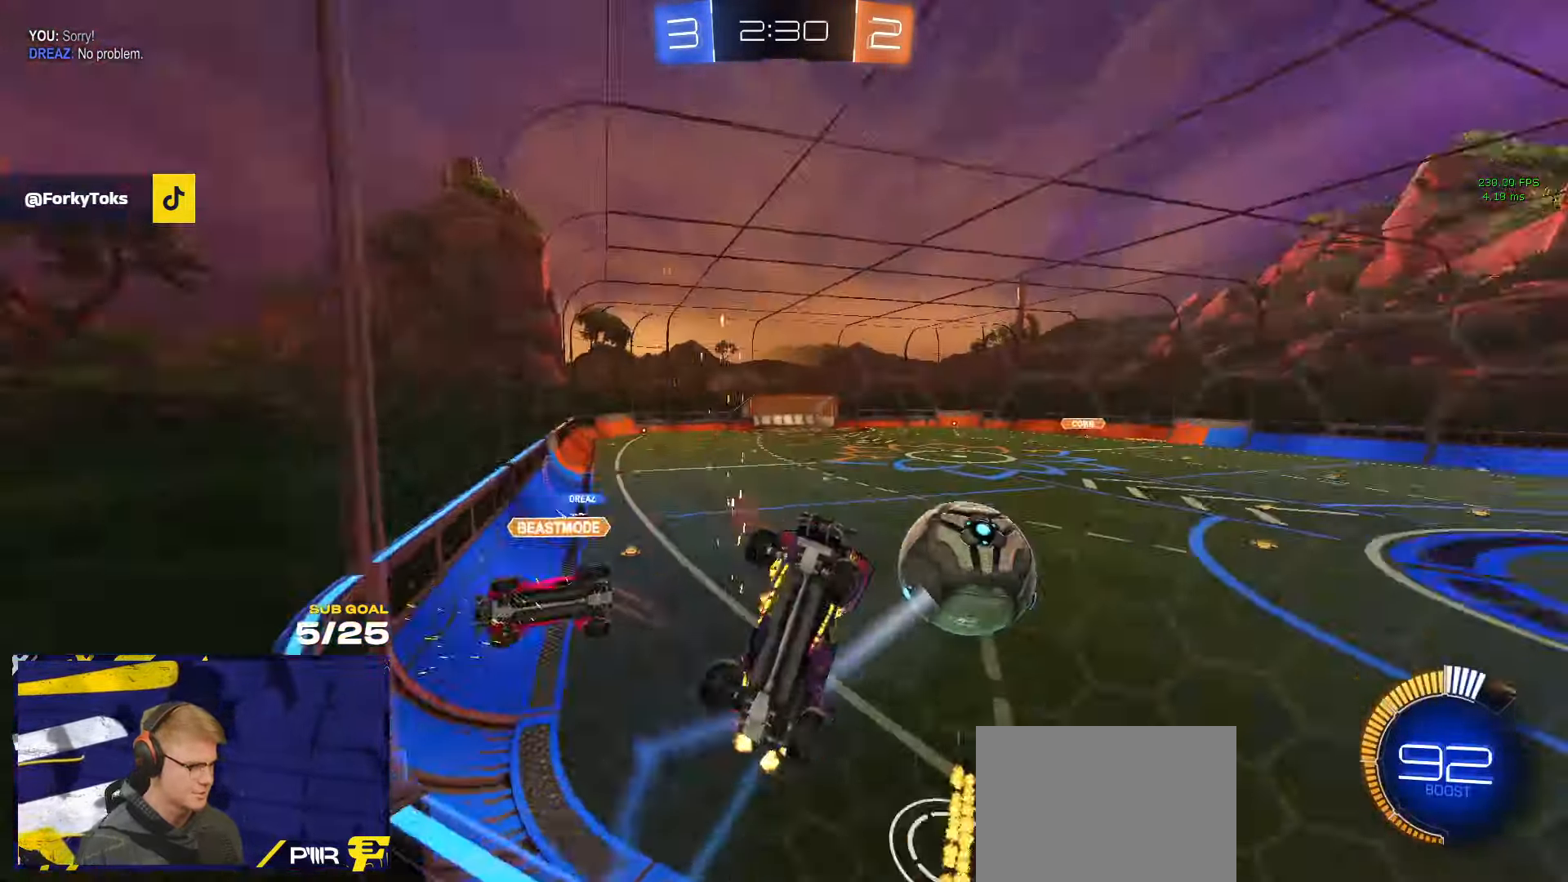
{"buttons": ["R1"], "left_stick": "left", "right_stick": "center", "events": [[500, "R1", "down"]]}
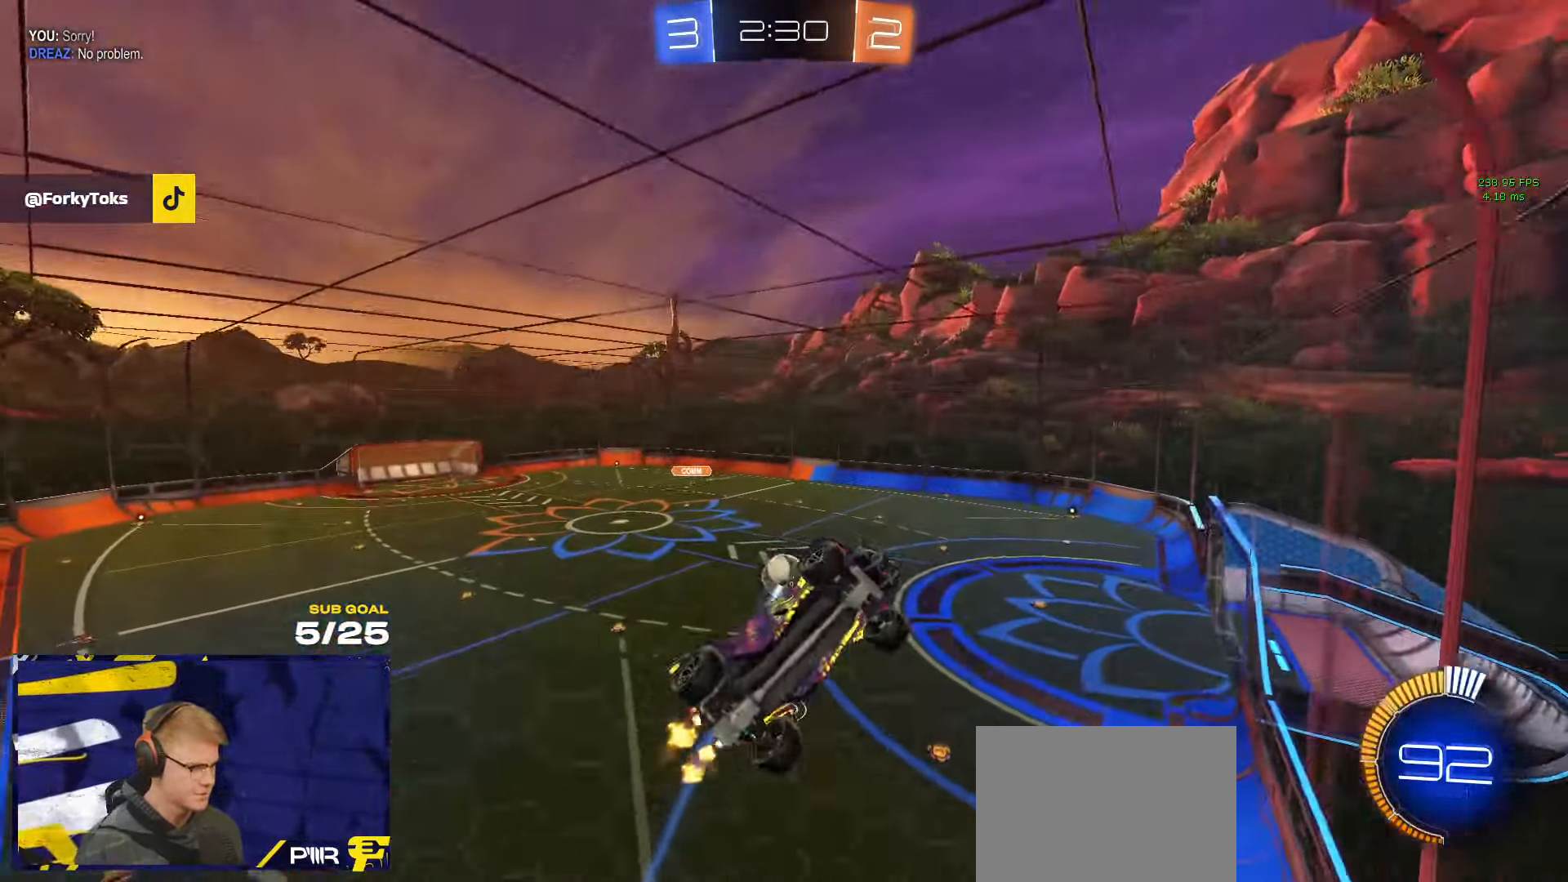
{"buttons": [], "left_stick": "down-left", "right_stick": "center", "events": [[83, "R1", "up"], [116, "R1", "down"], [316, "A", "down"], [350, "left_stick", "right"], [366, "A", "up"], [416, "A", "down"], [483, "A", "up"], [483, "R1", "up"], [483, "left_stick", "down-left"]]}
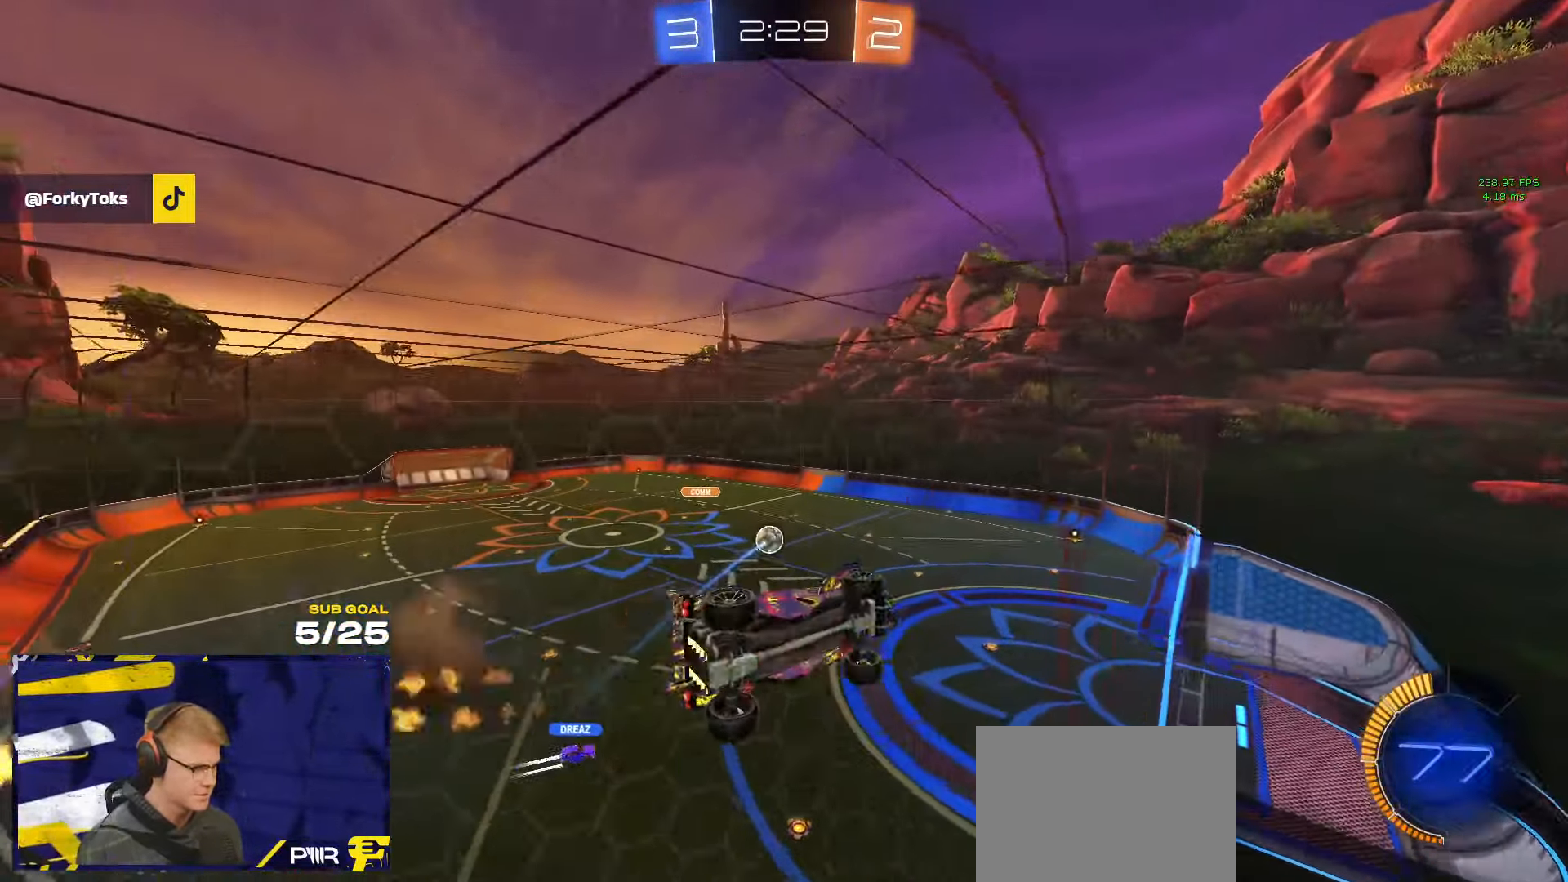
{"buttons": [], "left_stick": "center", "right_stick": "center", "events": [[50, "left_stick", "center"], [200, "left_stick", "up-left"], [333, "left_stick", "center"]]}
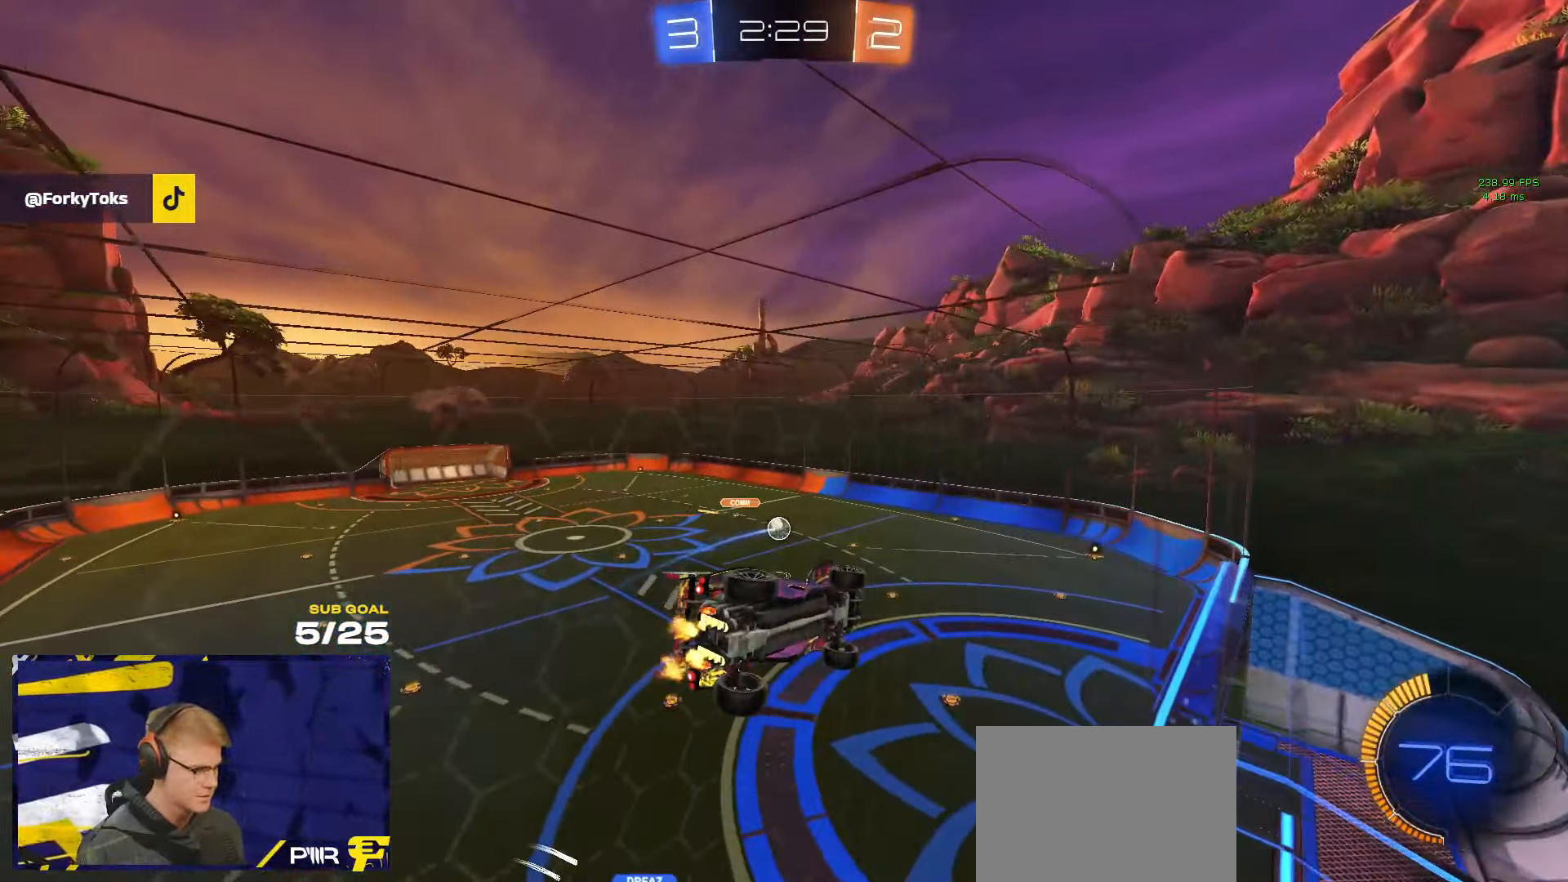
{"buttons": [], "left_stick": "center", "right_stick": "center", "events": [[300, "L2", "down"], [466, "L2", "up"]]}
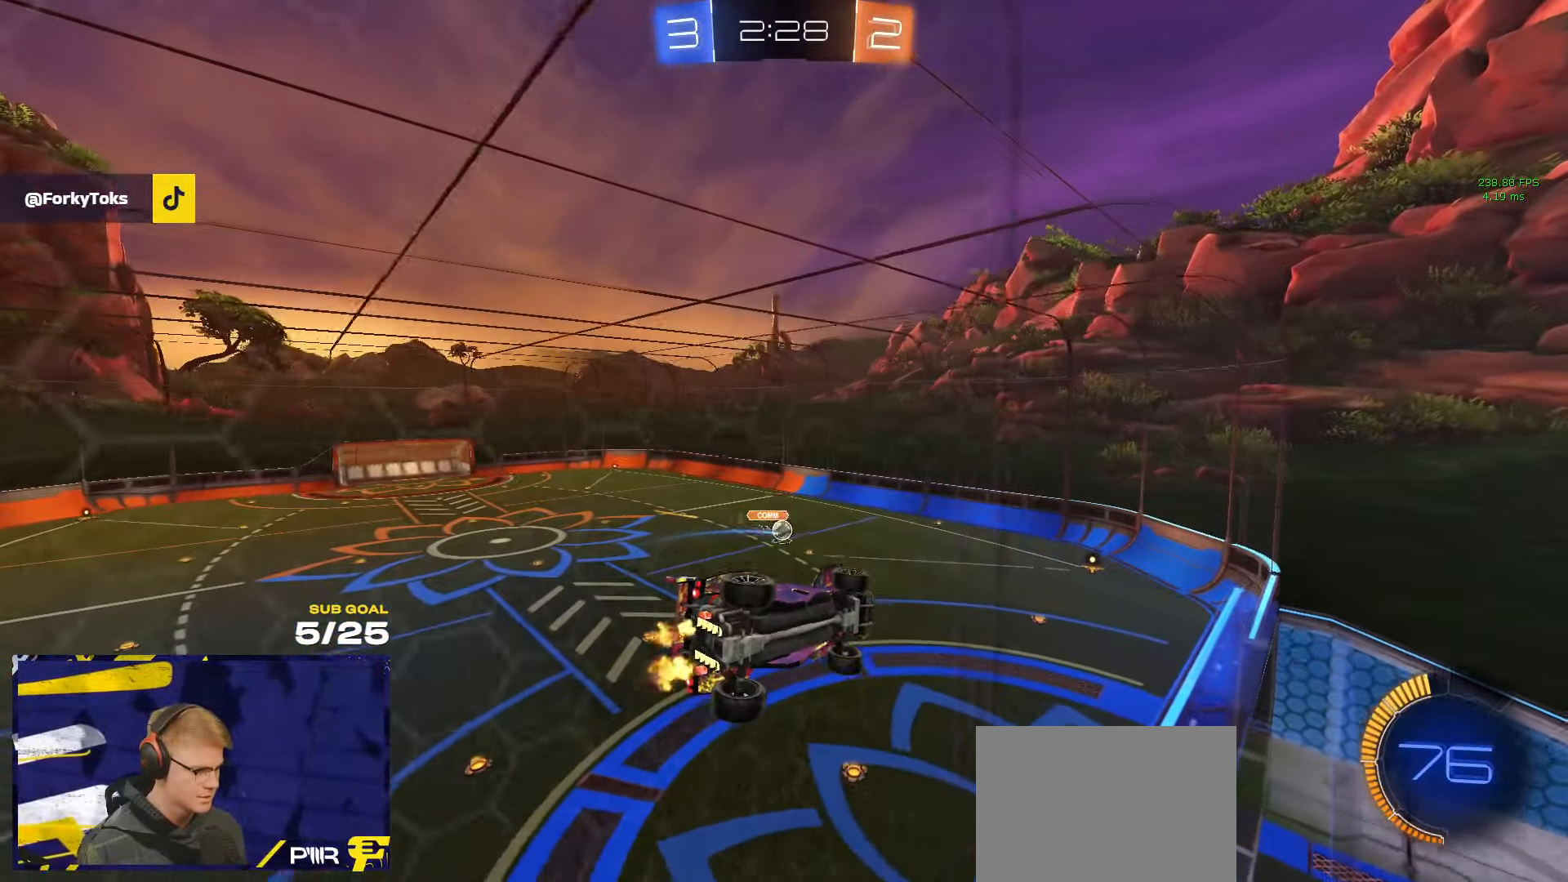
{"buttons": [], "left_stick": "center", "right_stick": "center", "events": [[133, "left_stick", "left"], [266, "left_stick", "center"], [366, "left_stick", "right"], [500, "left_stick", "center"]]}
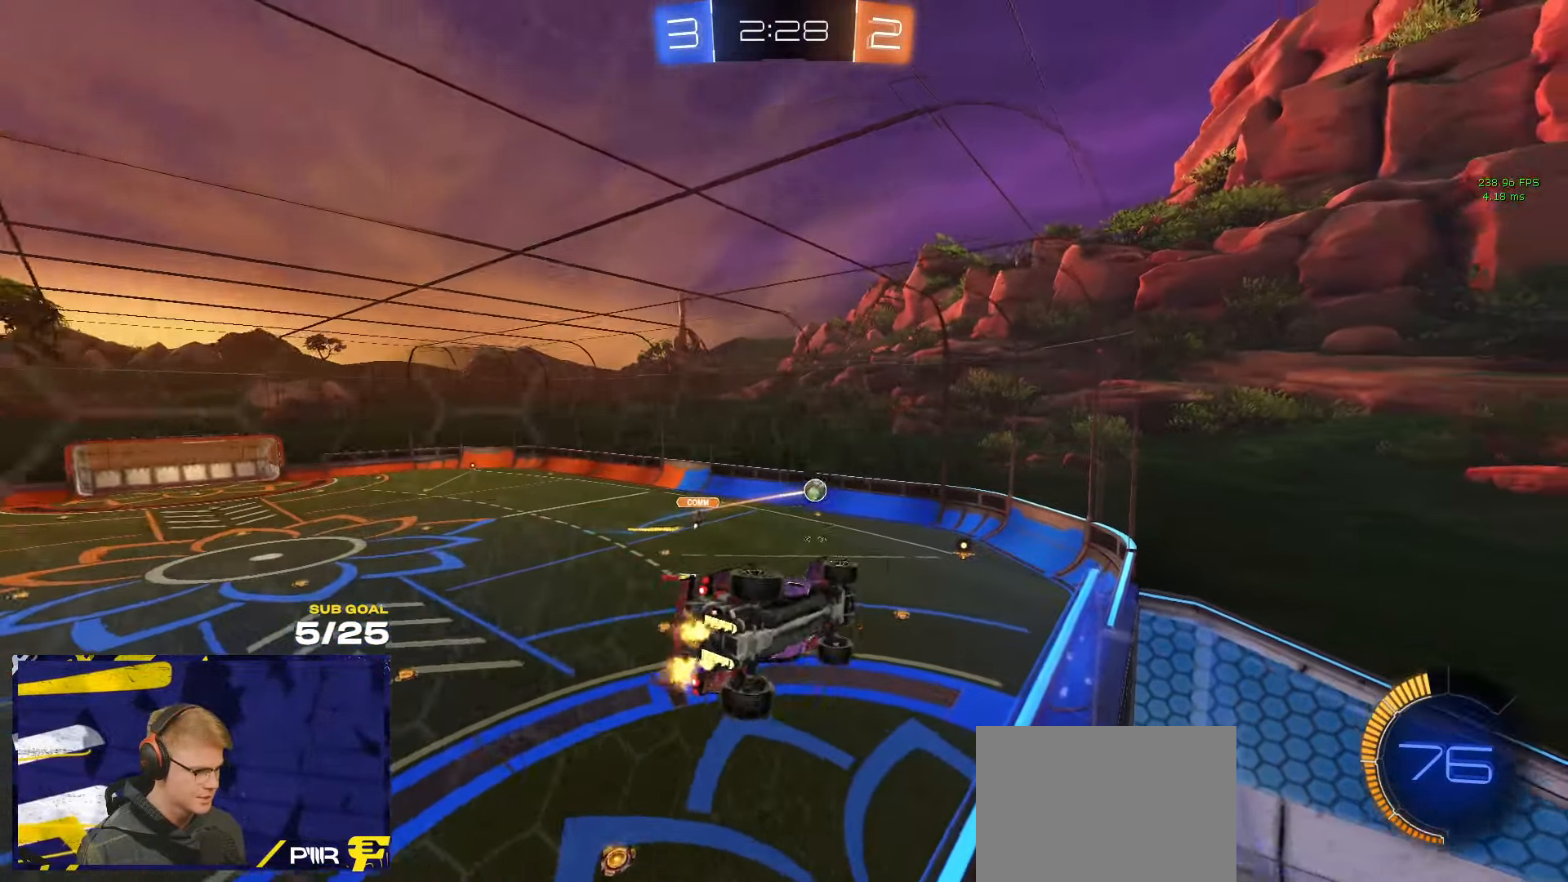
{"buttons": ["L2"], "left_stick": "right", "right_stick": "center", "events": [[100, "left_stick", "right"], [166, "L2", "down"], [250, "left_stick", "center"], [500, "left_stick", "right"]]}
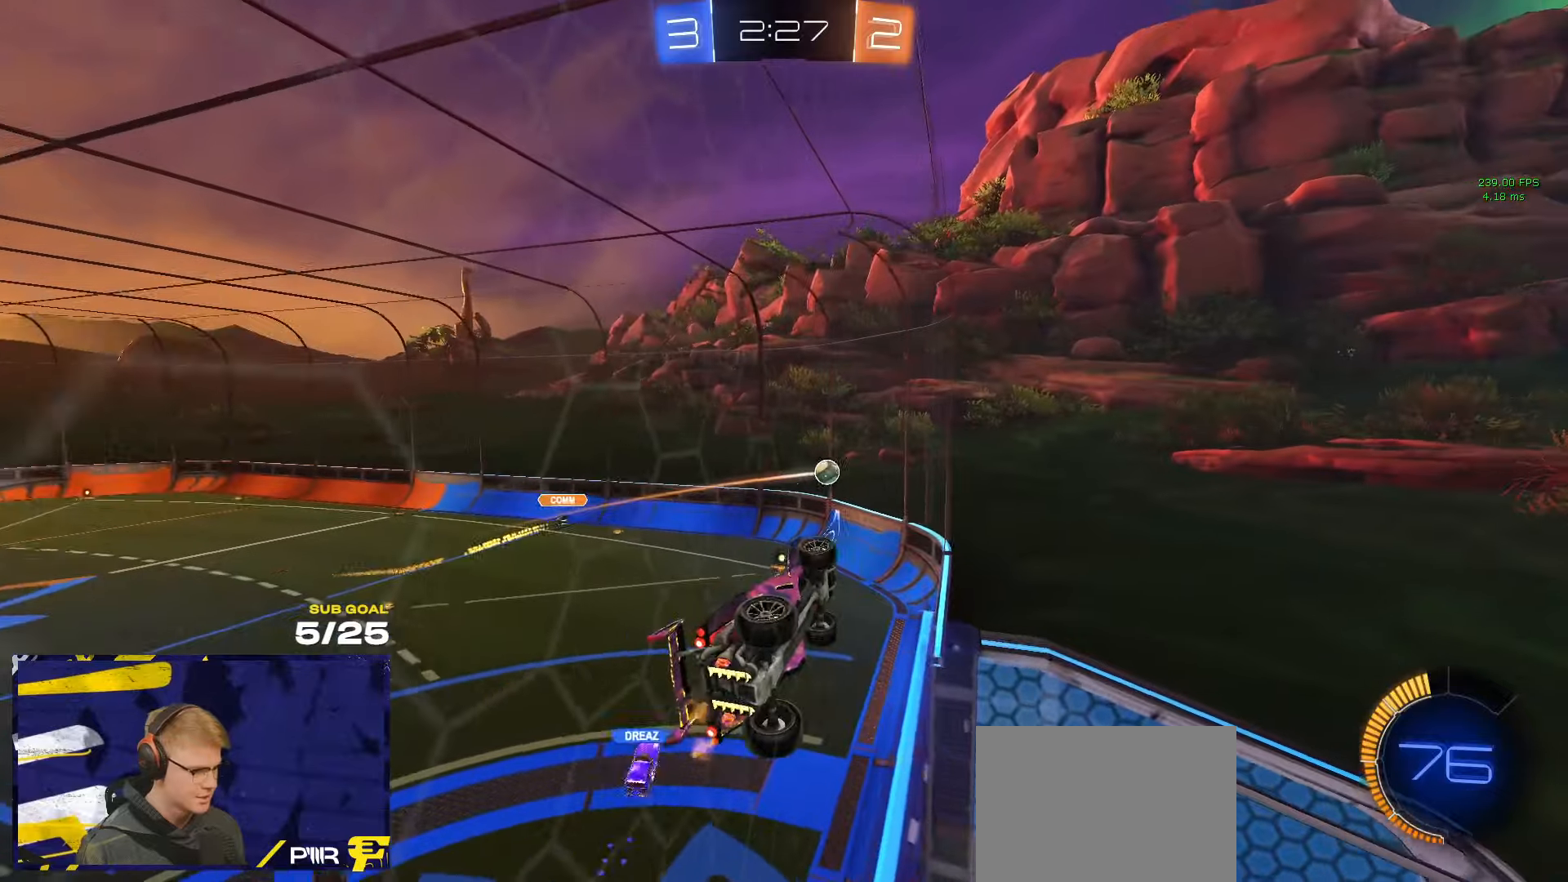
{"buttons": [], "left_stick": "center", "right_stick": "center", "events": [[467, "left_stick", "center"], [483, "L2", "up"]]}
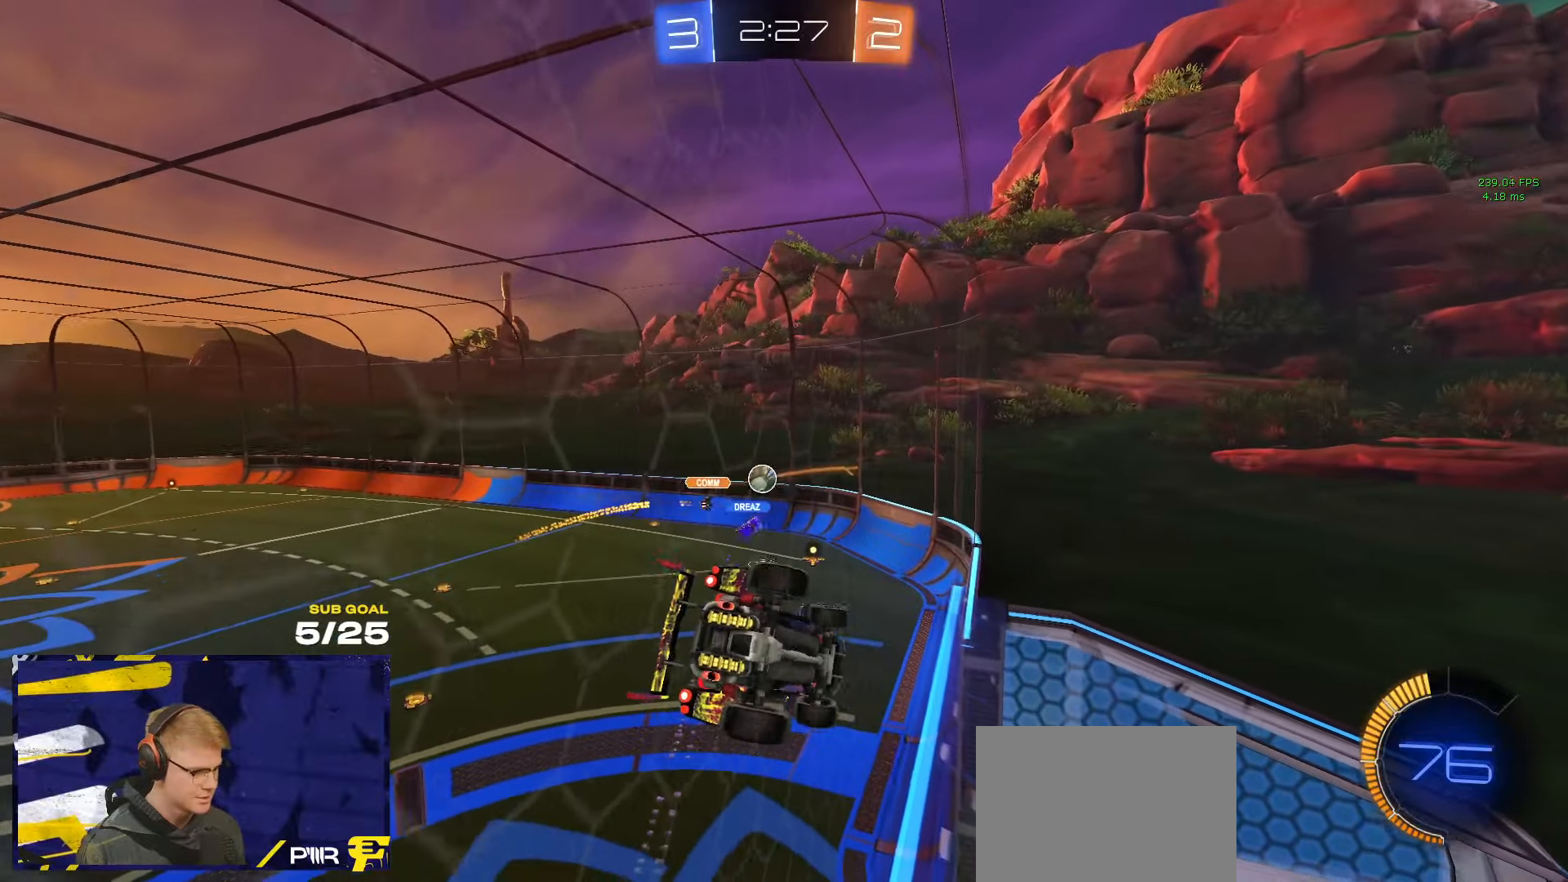
{"buttons": [], "left_stick": "right", "right_stick": "center", "events": [[467, "left_stick", "right"]]}
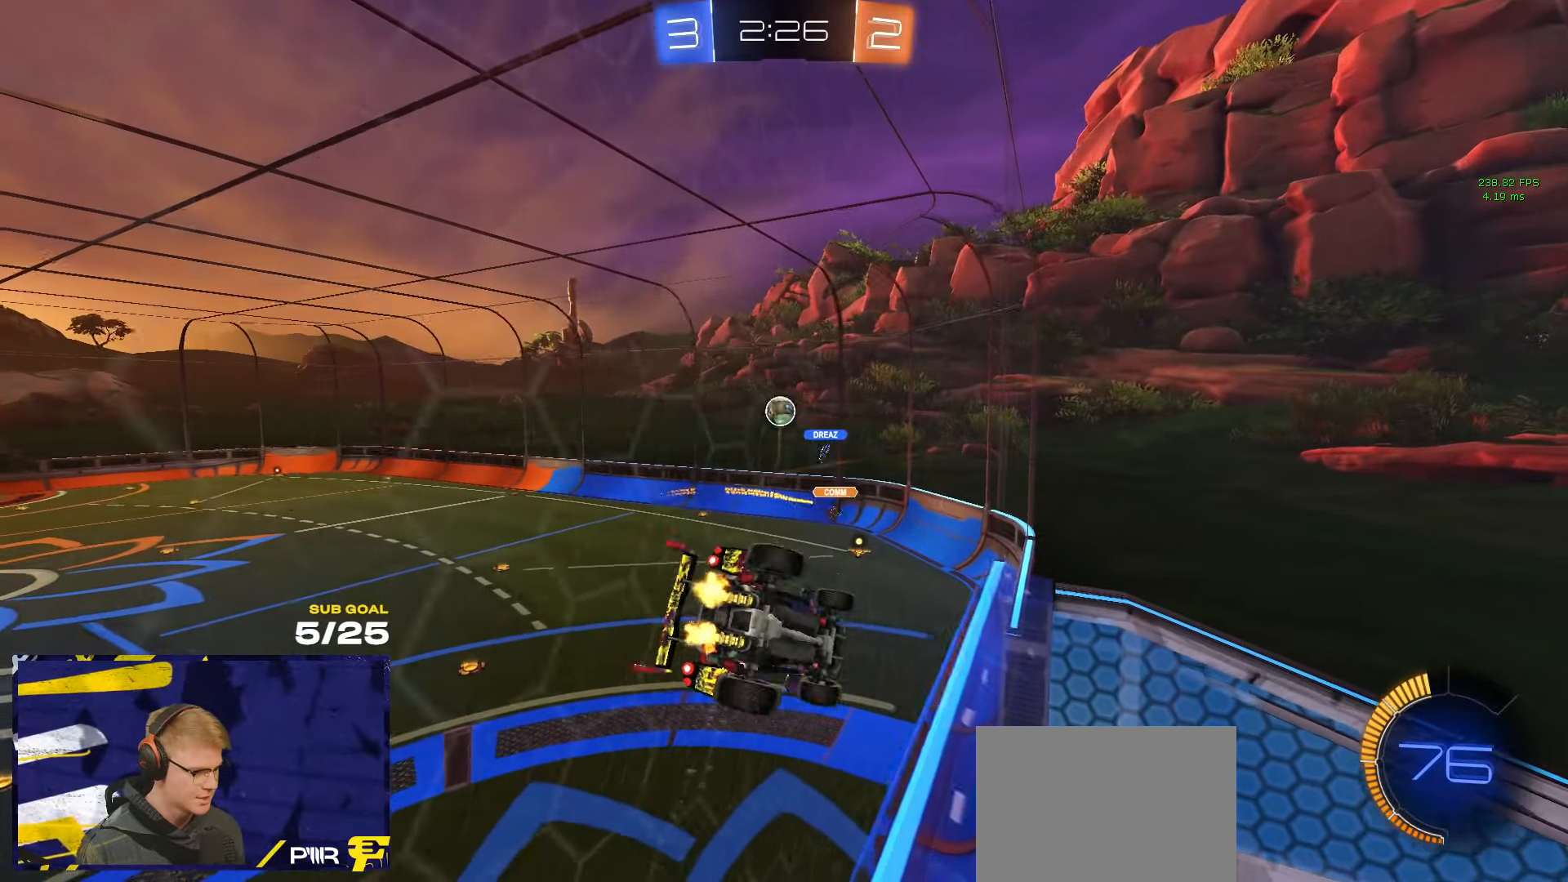
{"buttons": ["R1"], "left_stick": "center", "right_stick": "center", "events": [[150, "R1", "down"], [383, "left_stick", "center"]]}
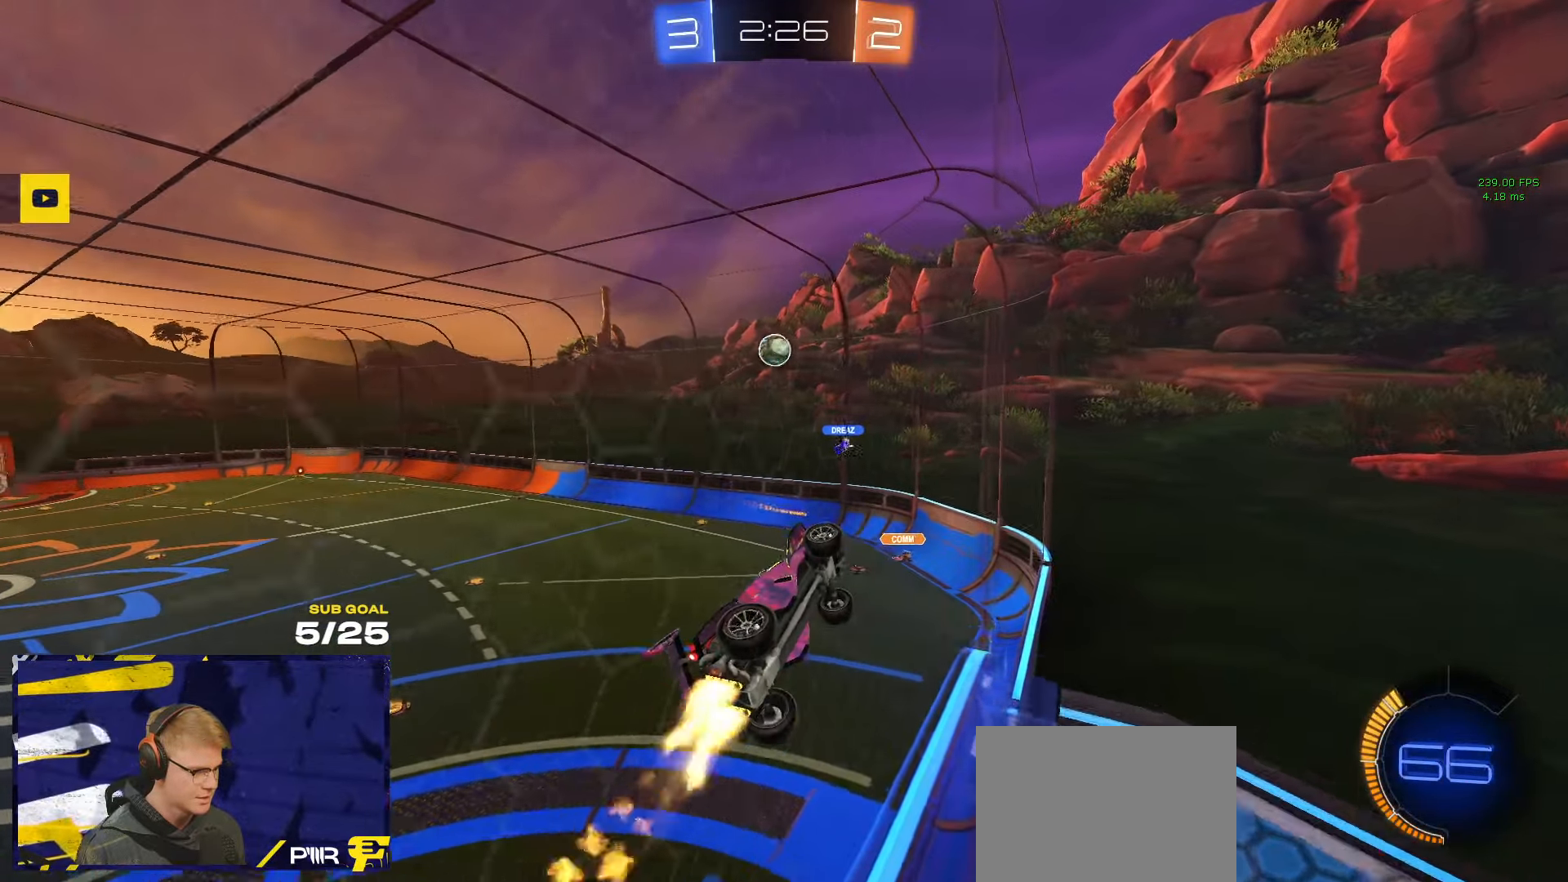
{"buttons": ["R1", "L3"], "left_stick": "left", "right_stick": "center", "events": [[133, "R1", "up"], [183, "A", "down"], [183, "left_stick", "down"], [233, "R1", "down"], [317, "L3", "down"], [367, "left_stick", "down-left"], [433, "A", "up"], [483, "left_stick", "left"]]}
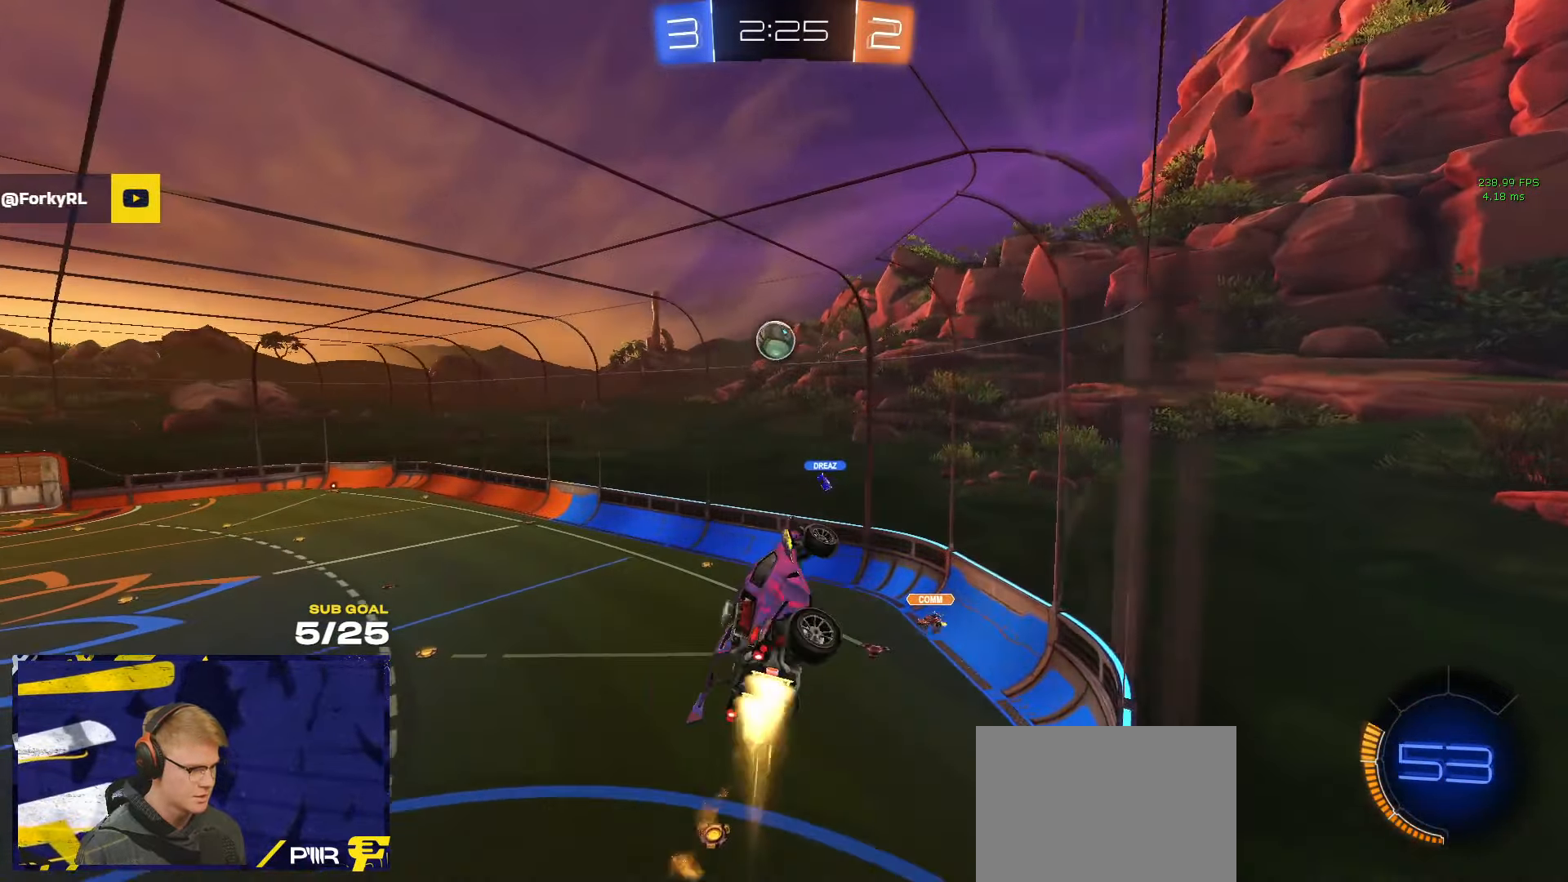
{"buttons": ["R1"], "left_stick": "up-right", "right_stick": "center", "events": [[17, "left_stick", "up-left"], [233, "left_stick", "down"], [317, "L3", "up"], [367, "left_stick", "up-left"], [500, "left_stick", "up-right"]]}
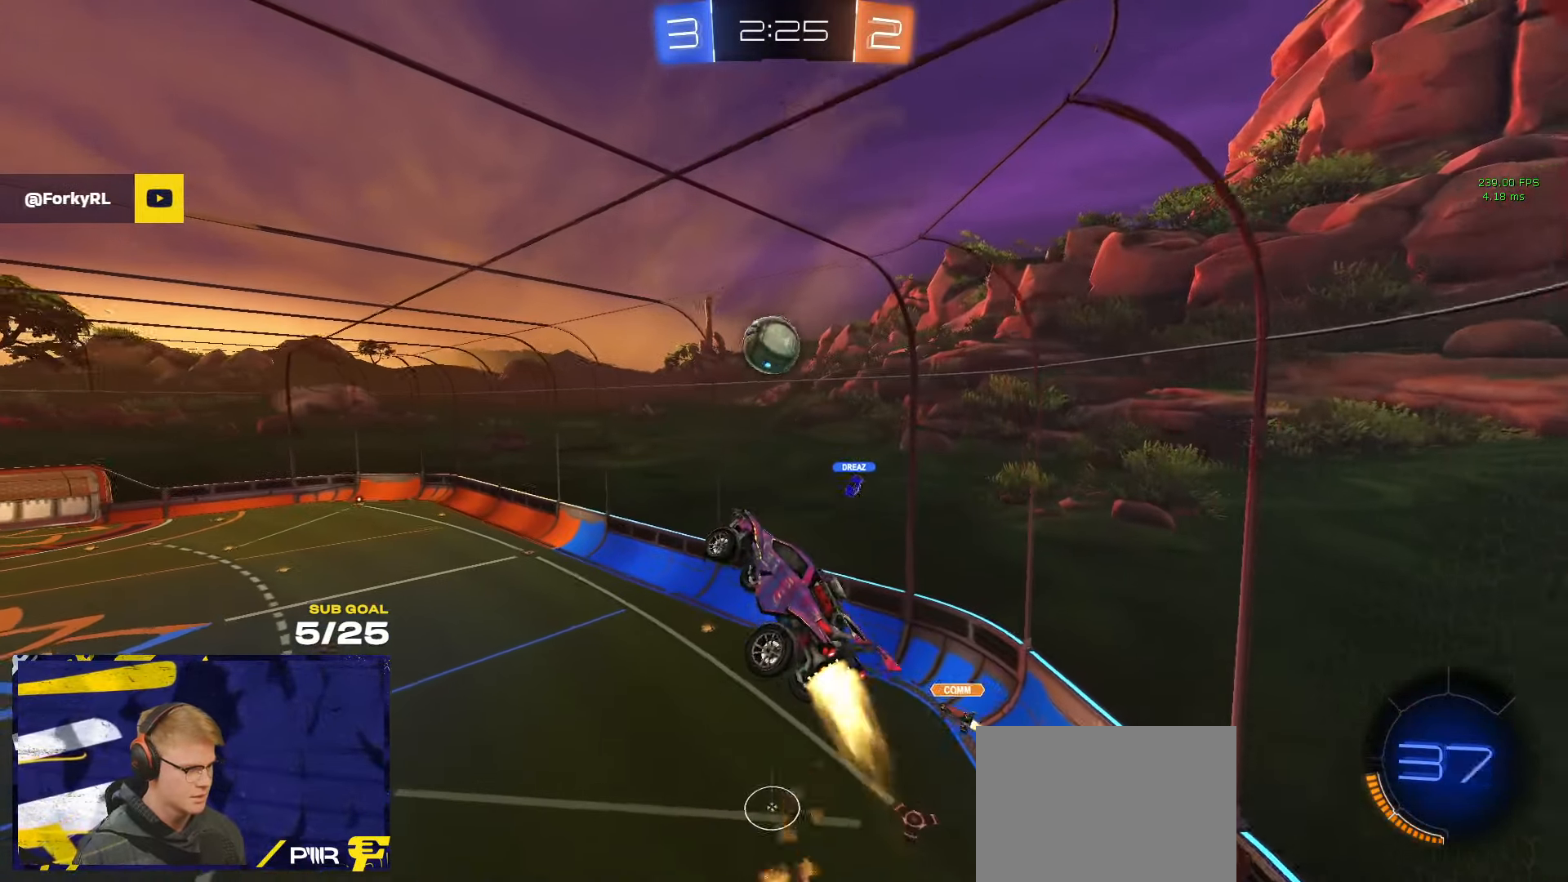
{"buttons": ["L1", "R1", "L3"], "left_stick": "up-left", "right_stick": "center", "events": [[83, "R1", "up"], [167, "left_stick", "center"], [333, "left_stick", "up-left"], [350, "L1", "down"], [400, "A", "down"], [417, "L3", "down"], [417, "R1", "down"], [483, "A", "up"]]}